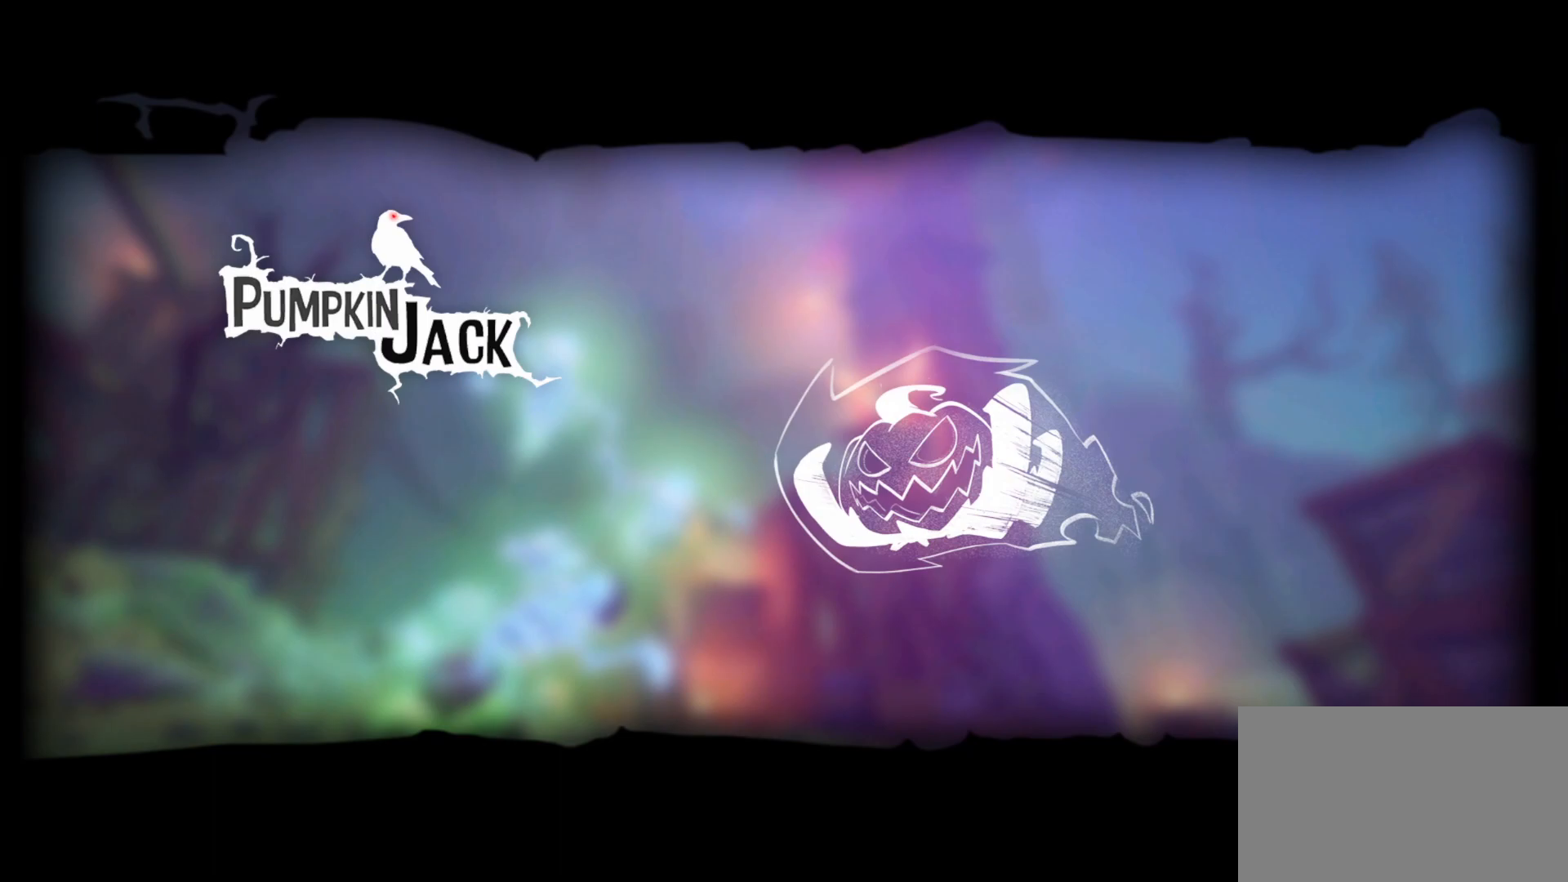
Gameplay with keyboard and mouse; each line is a JSON object with the keys and mouse buttons held at the frame after it. "events" lists presses ("down") and releases ("up") of "1", "2", "3", "4", "5", "a", "alt", "c", "caps_lock", "ctrl", "d", "e", "f", "g", "q", "r", "s", "shift", "space", "t", "tab", "v", "w", "x", "z", "mouse_left", "mouse_wheel" and "mouse_right" between this image and that frame as [ms after this image, input, new state], when the widget could be followed in between. "mouse_left", "mouse_wheel", "mouse_right" = the "left", "wheel", "right" buttons of the "mouse" list. No other keys are recorded. "wheel" means that the mouse wheel is clicked or scrolled. Mouse movement is not recorded.
{"keys": ["w"], "mouse": [], "events": [[433, "w", "down"]]}
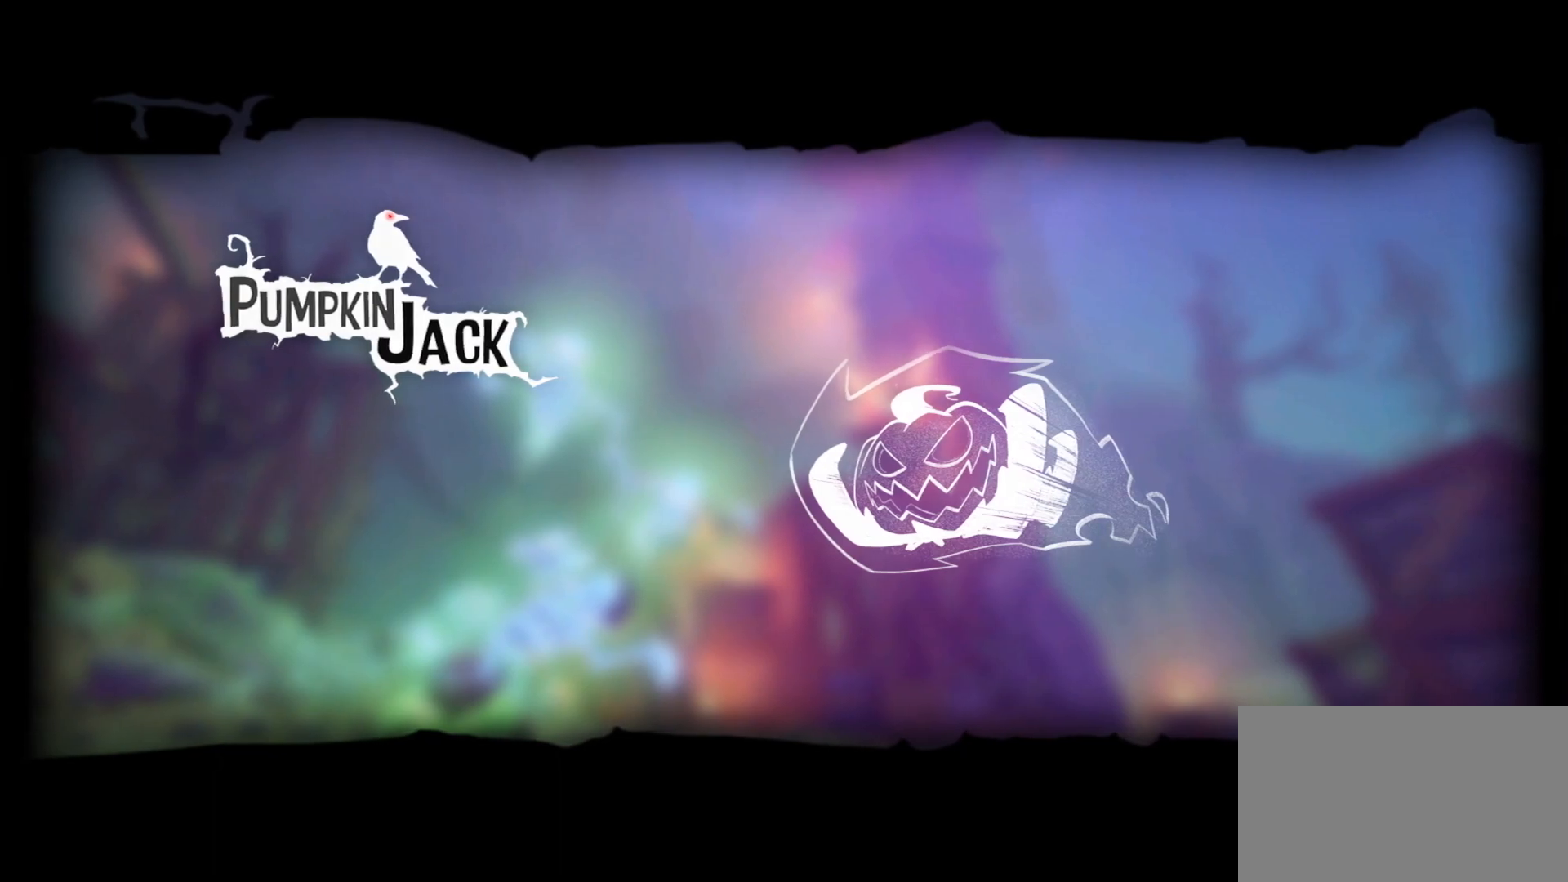
{"keys": ["w"], "mouse": [], "events": []}
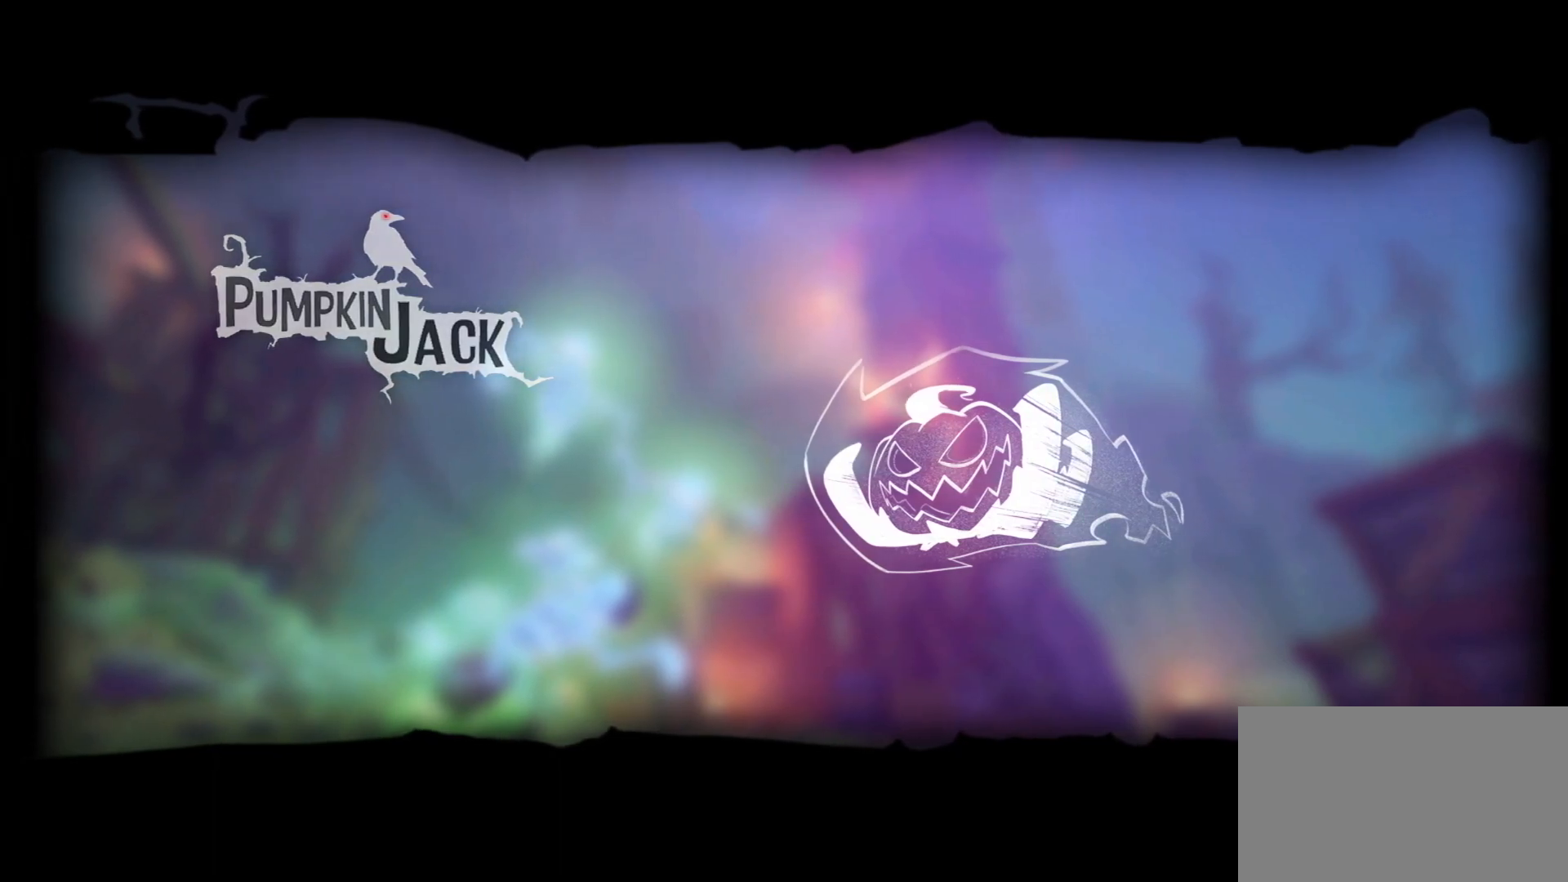
{"keys": ["w"], "mouse": [], "events": []}
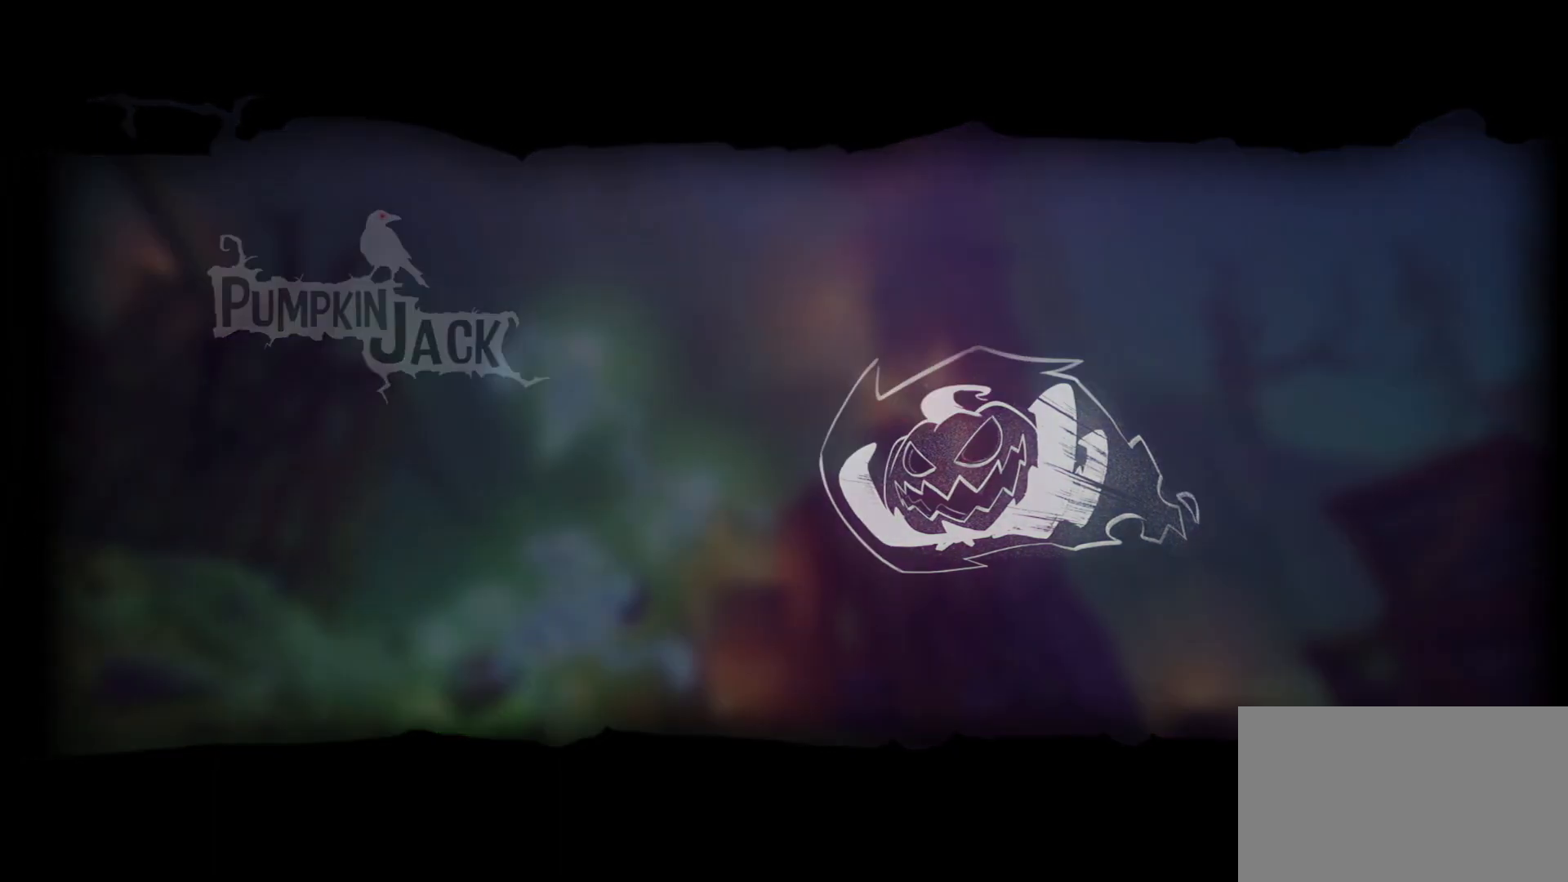
{"keys": ["e", "w"], "mouse": [], "events": [[483, "e", "down"]]}
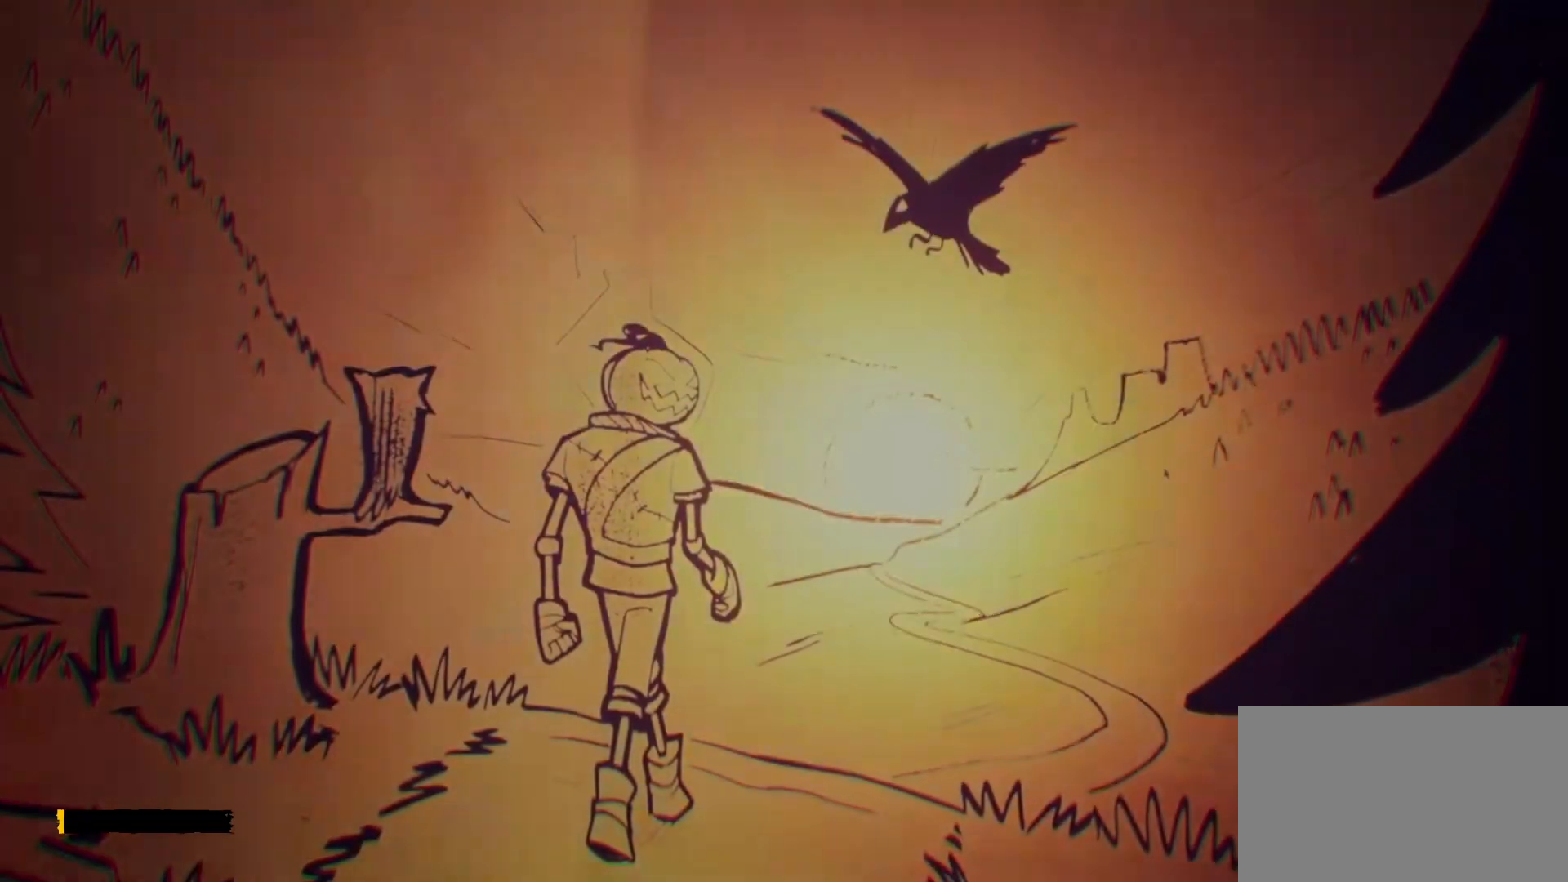
{"keys": ["e", "w"], "mouse": [], "events": []}
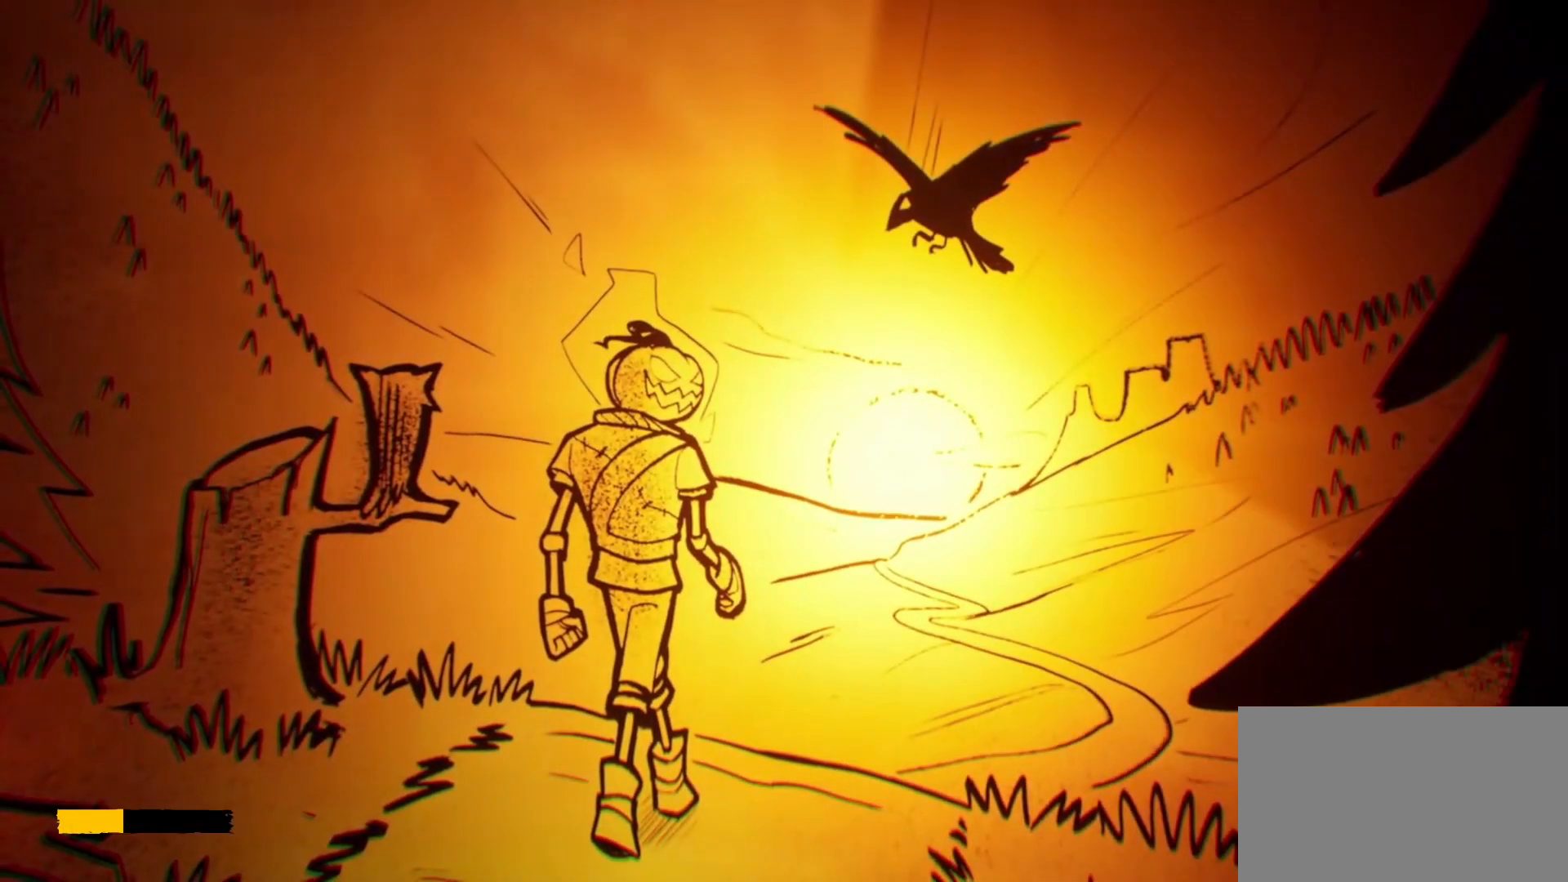
{"keys": ["e", "w"], "mouse": [], "events": []}
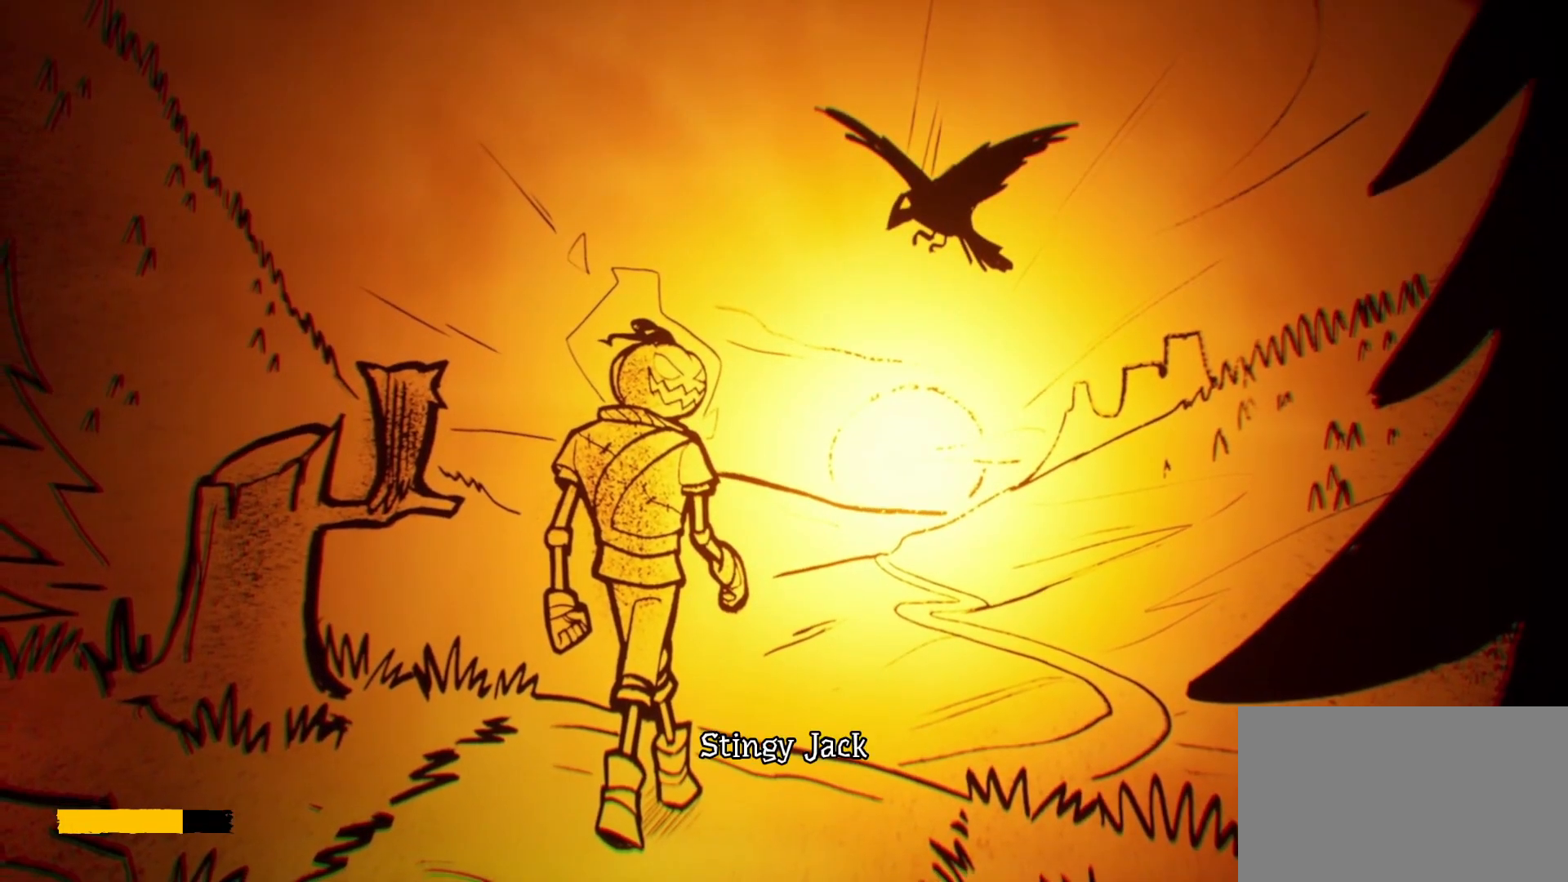
{"keys": ["e", "w"], "mouse": [], "events": []}
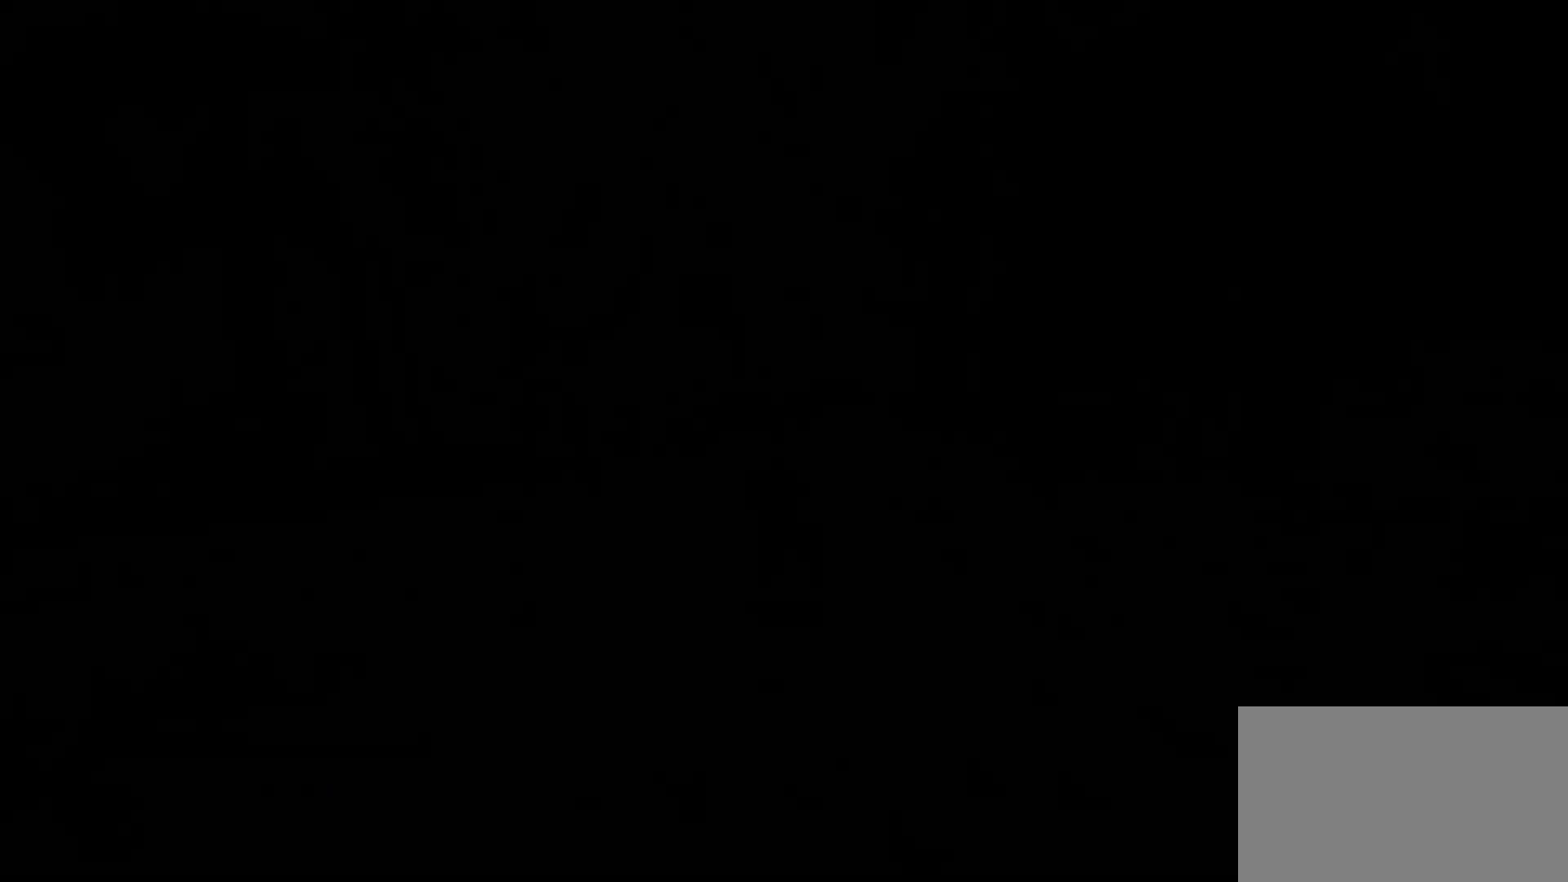
{"keys": ["e", "tab", "w"], "mouse": [], "events": [[217, "tab", "down"]]}
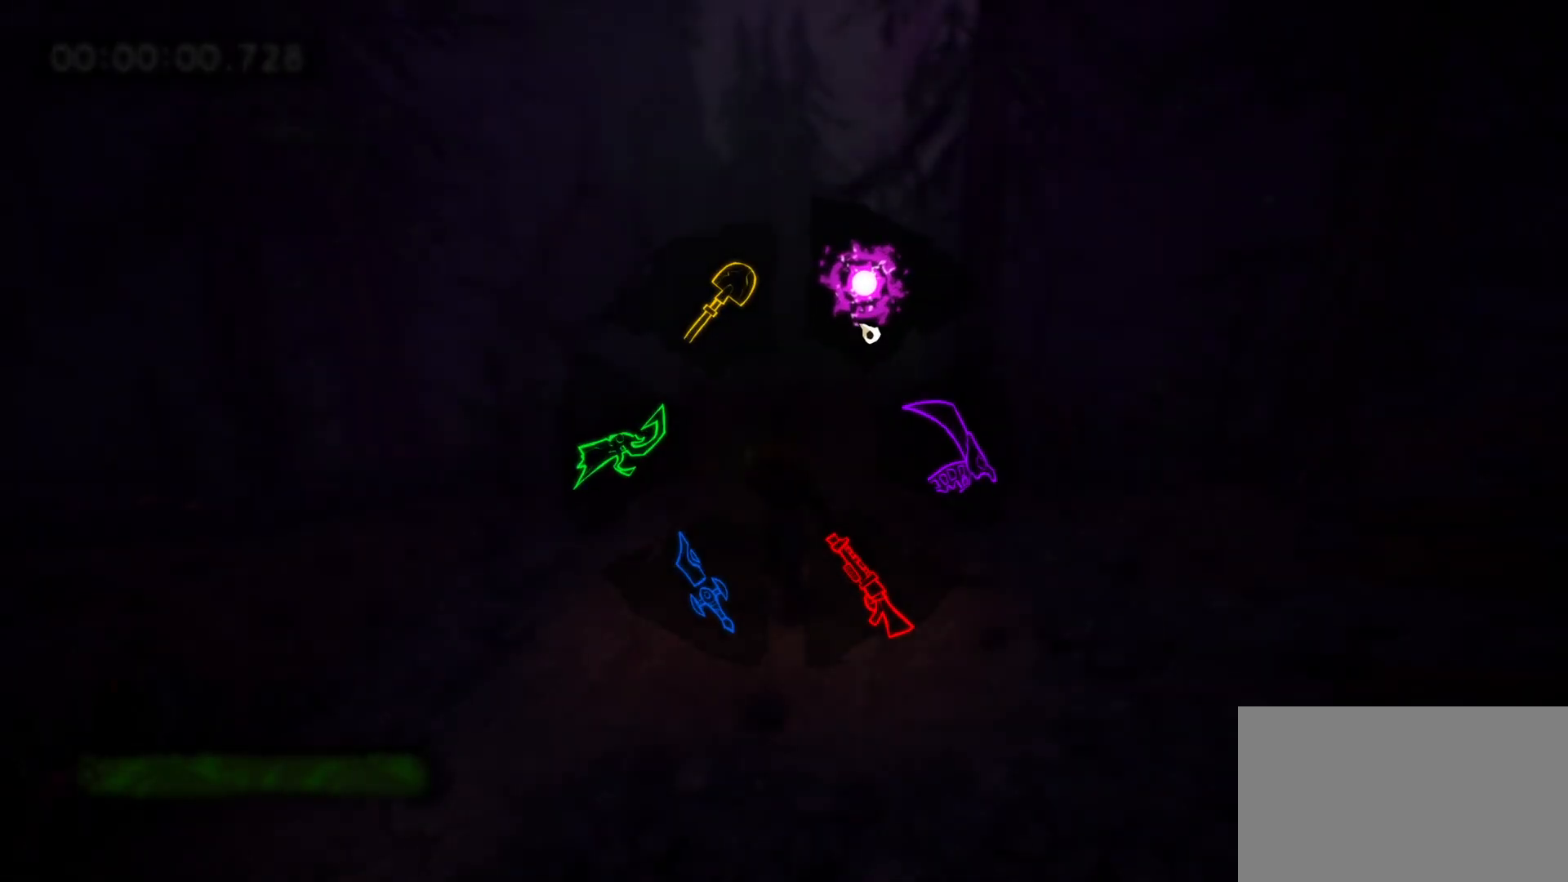
{"keys": ["e", "w"], "mouse": [], "events": [[233, "tab", "up"]]}
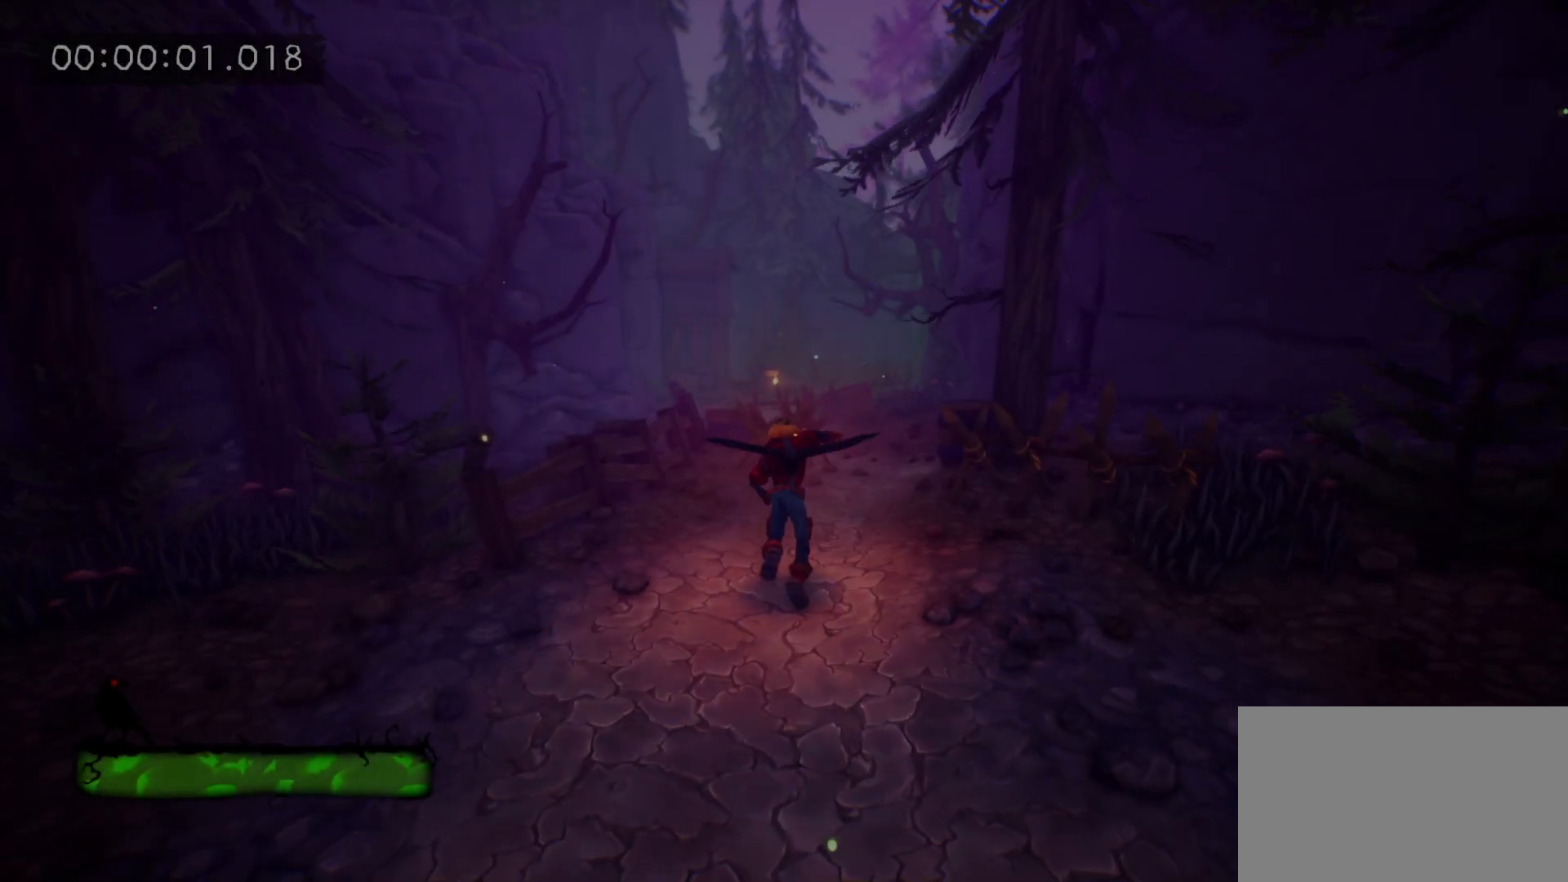
{"keys": ["e", "w"], "mouse": [], "events": []}
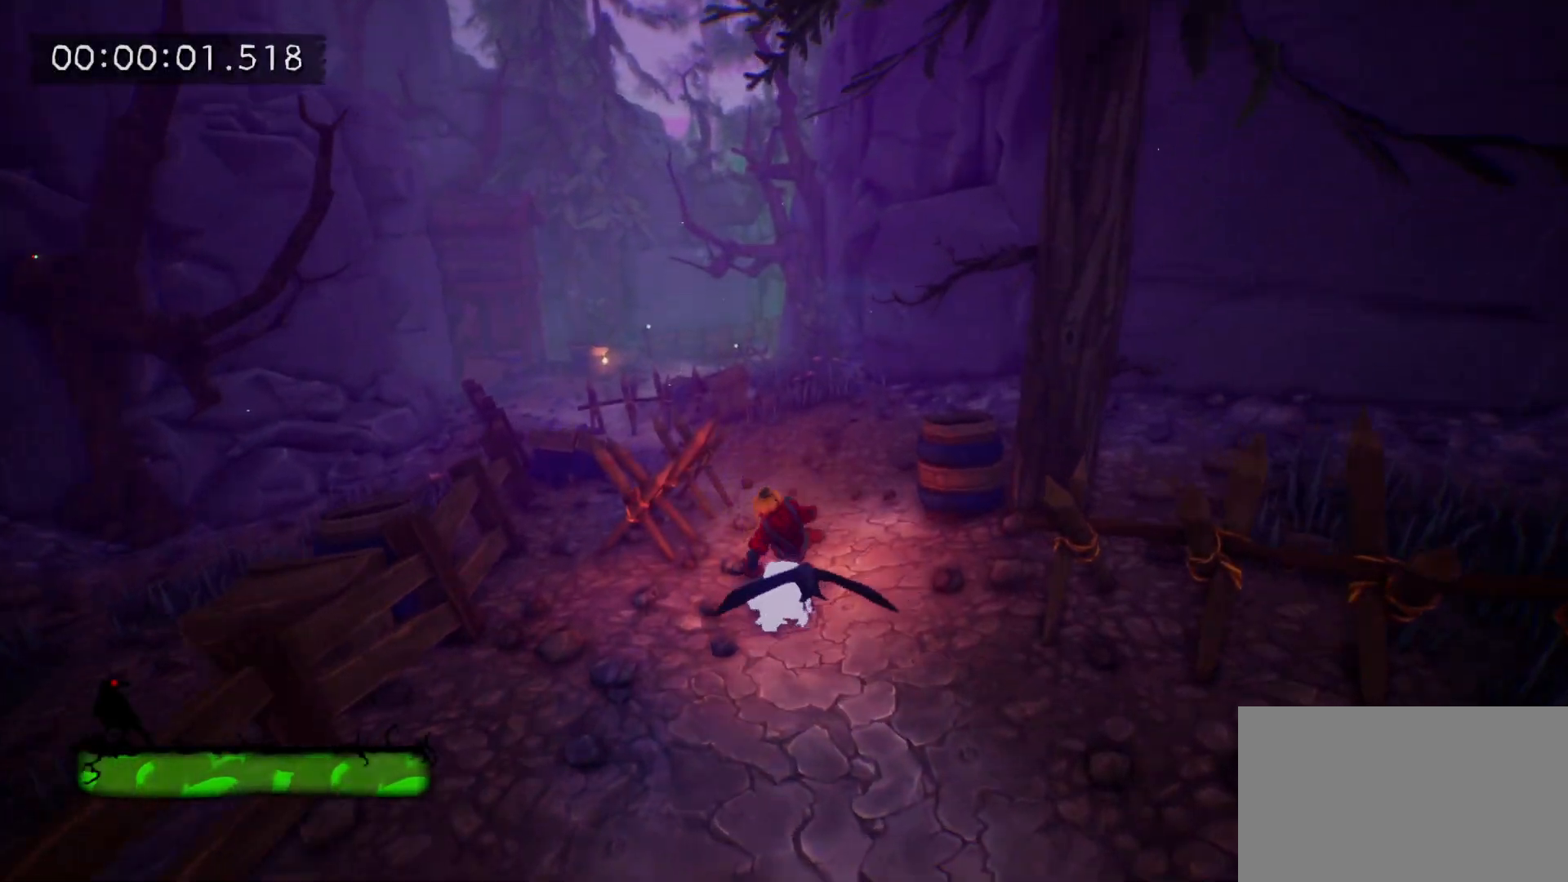
{"keys": ["e", "w"], "mouse": [], "events": []}
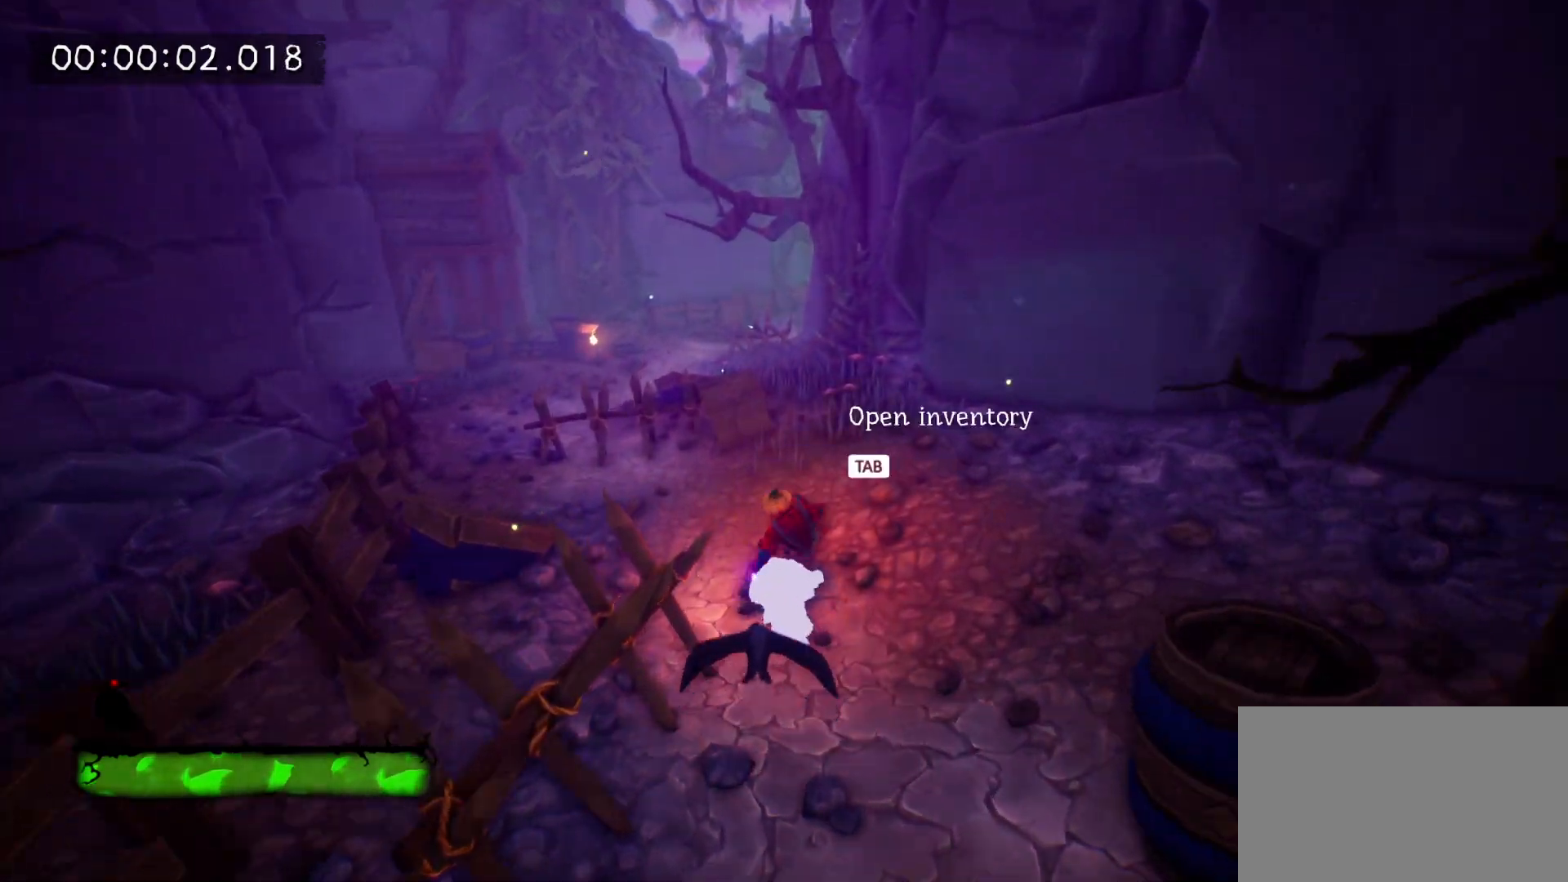
{"keys": ["e", "tab", "w"], "mouse": [], "events": [[467, "tab", "down"]]}
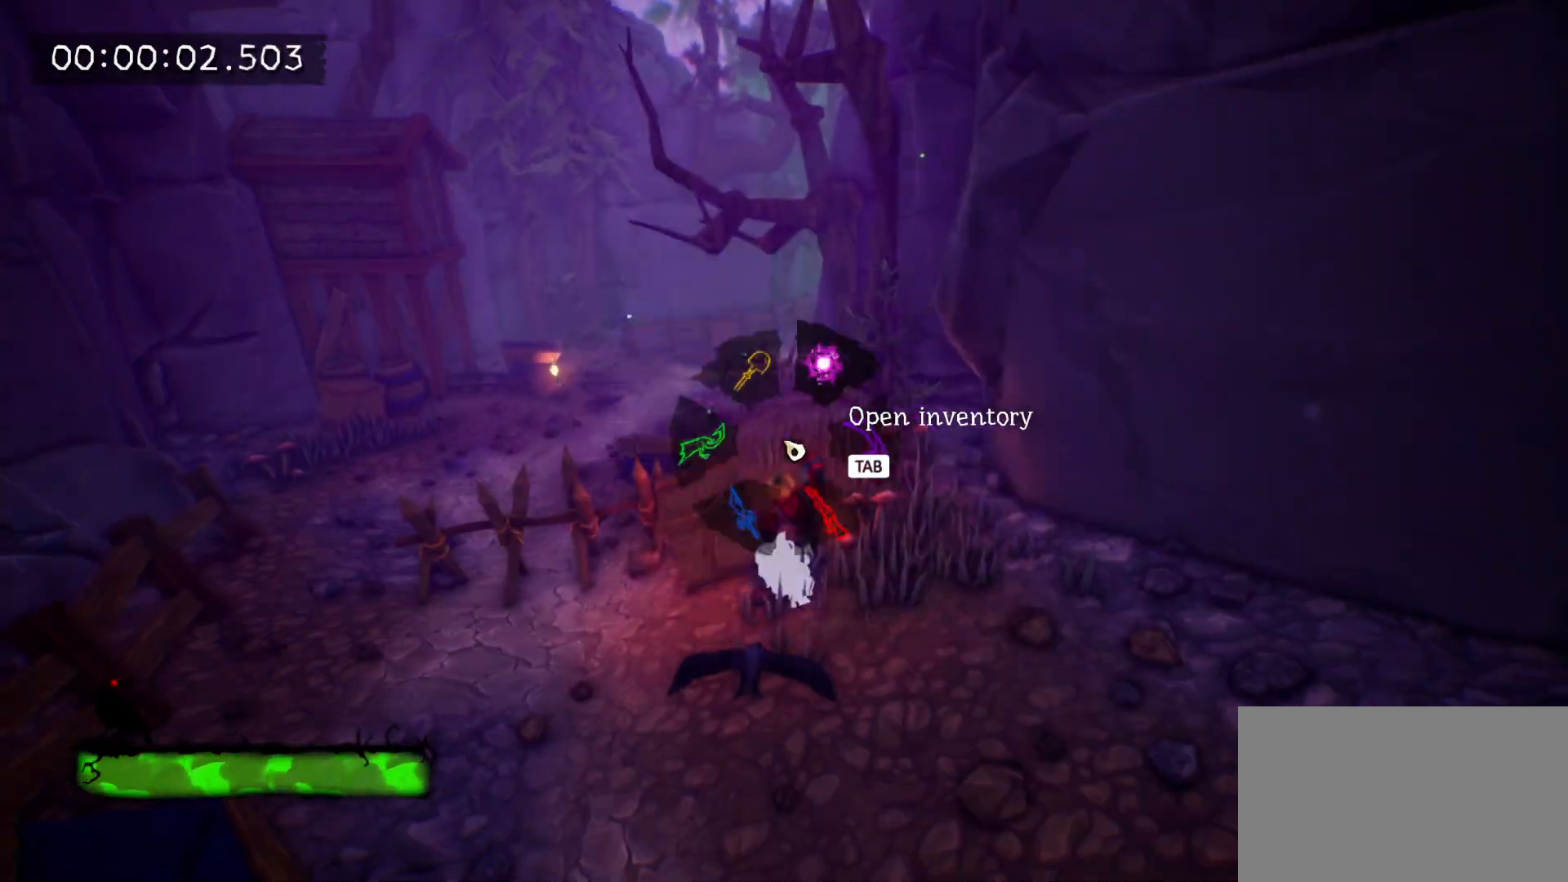
{"keys": ["tab", "w"], "mouse": [], "events": [[67, "e", "up"]]}
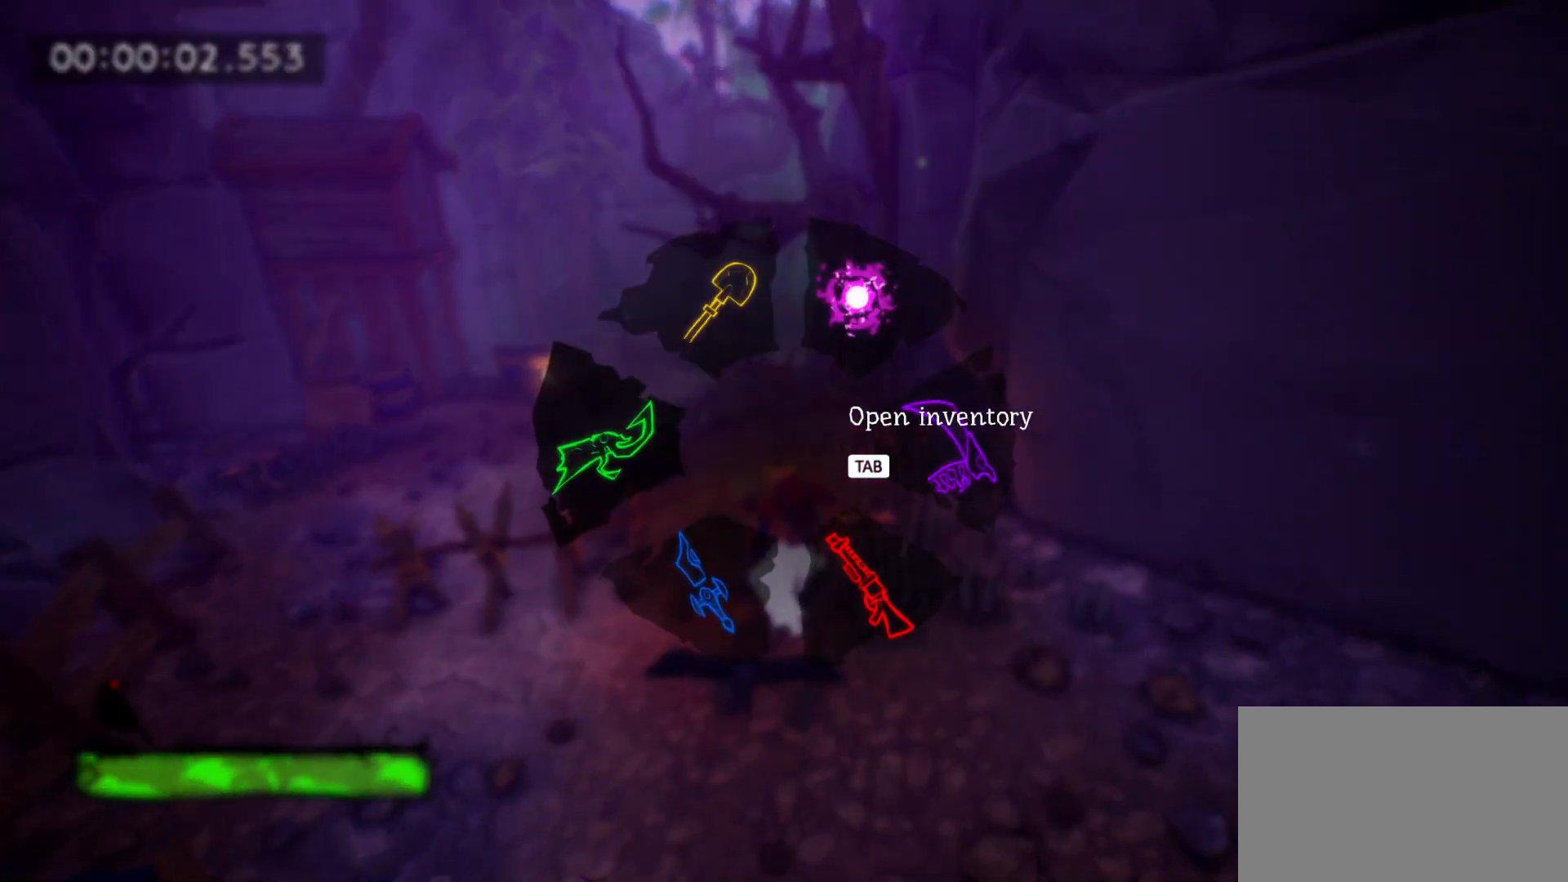
{"keys": ["e", "w"], "mouse": [], "events": [[33, "e", "down"], [33, "tab", "up"]]}
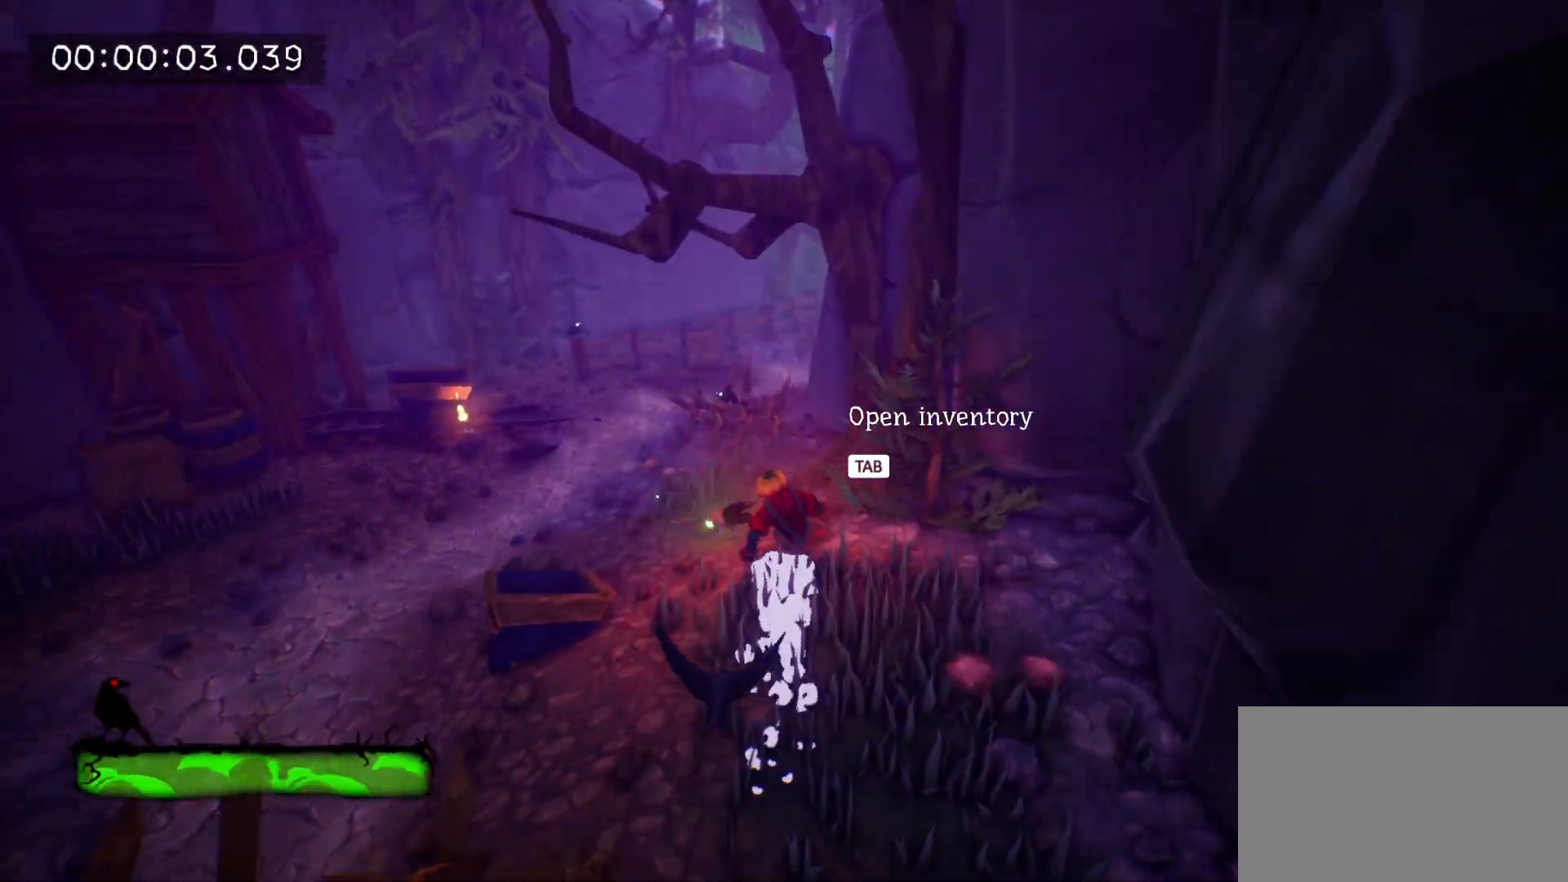
{"keys": ["w"], "mouse": ["left"], "events": [[233, "e", "up"], [367, "mouse_left", "down"]]}
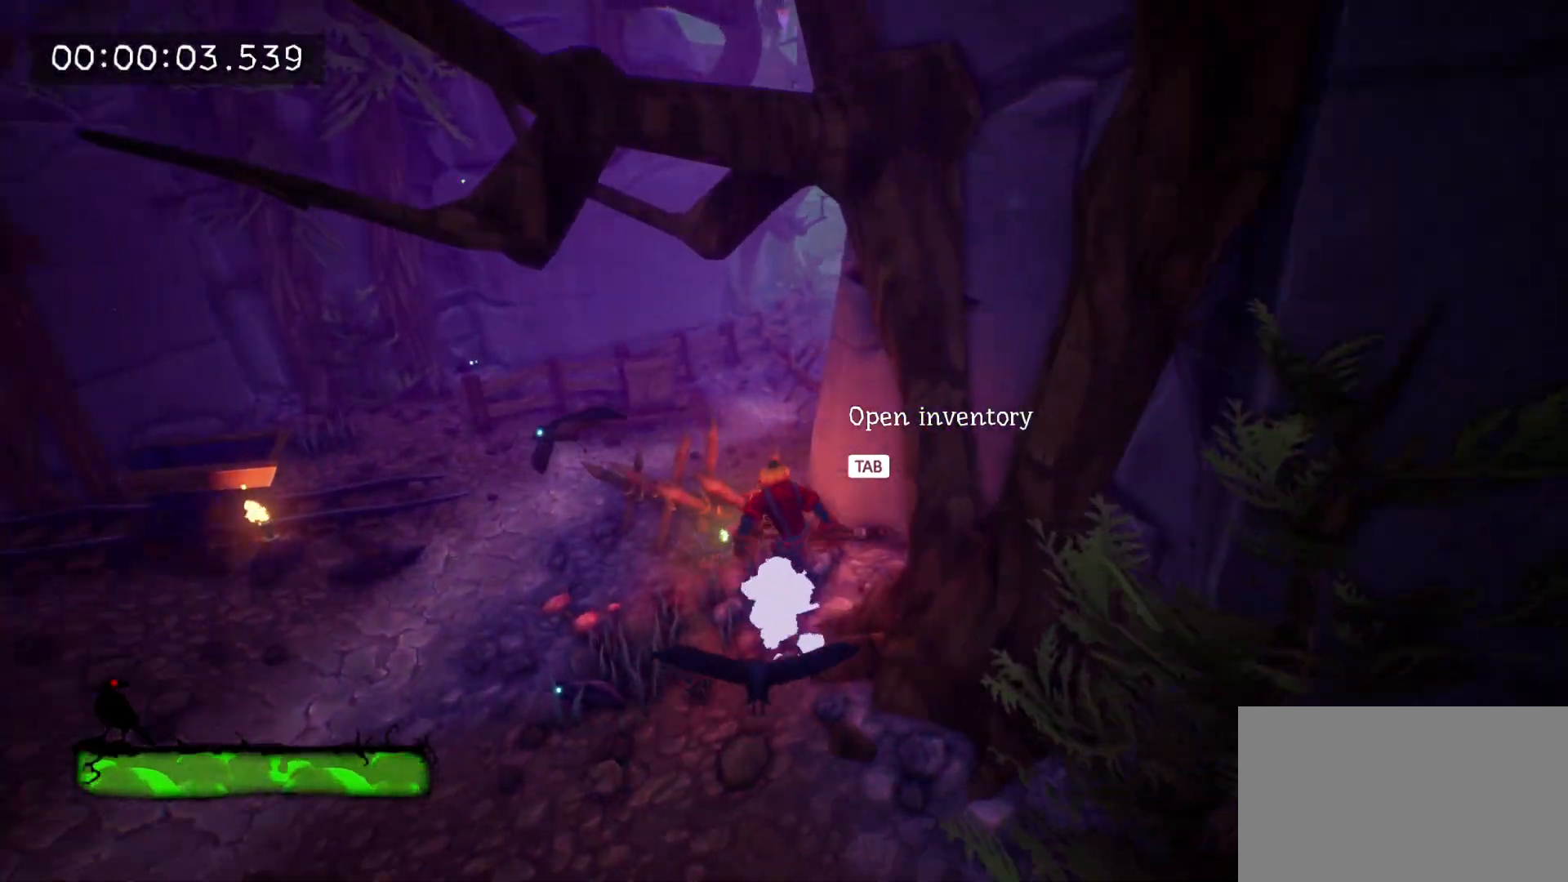
{"keys": ["w"], "mouse": [], "events": [[17, "mouse_left", "up"], [50, "mouse_left", "down"], [150, "mouse_left", "up"], [250, "mouse_left", "down"], [333, "mouse_left", "up"]]}
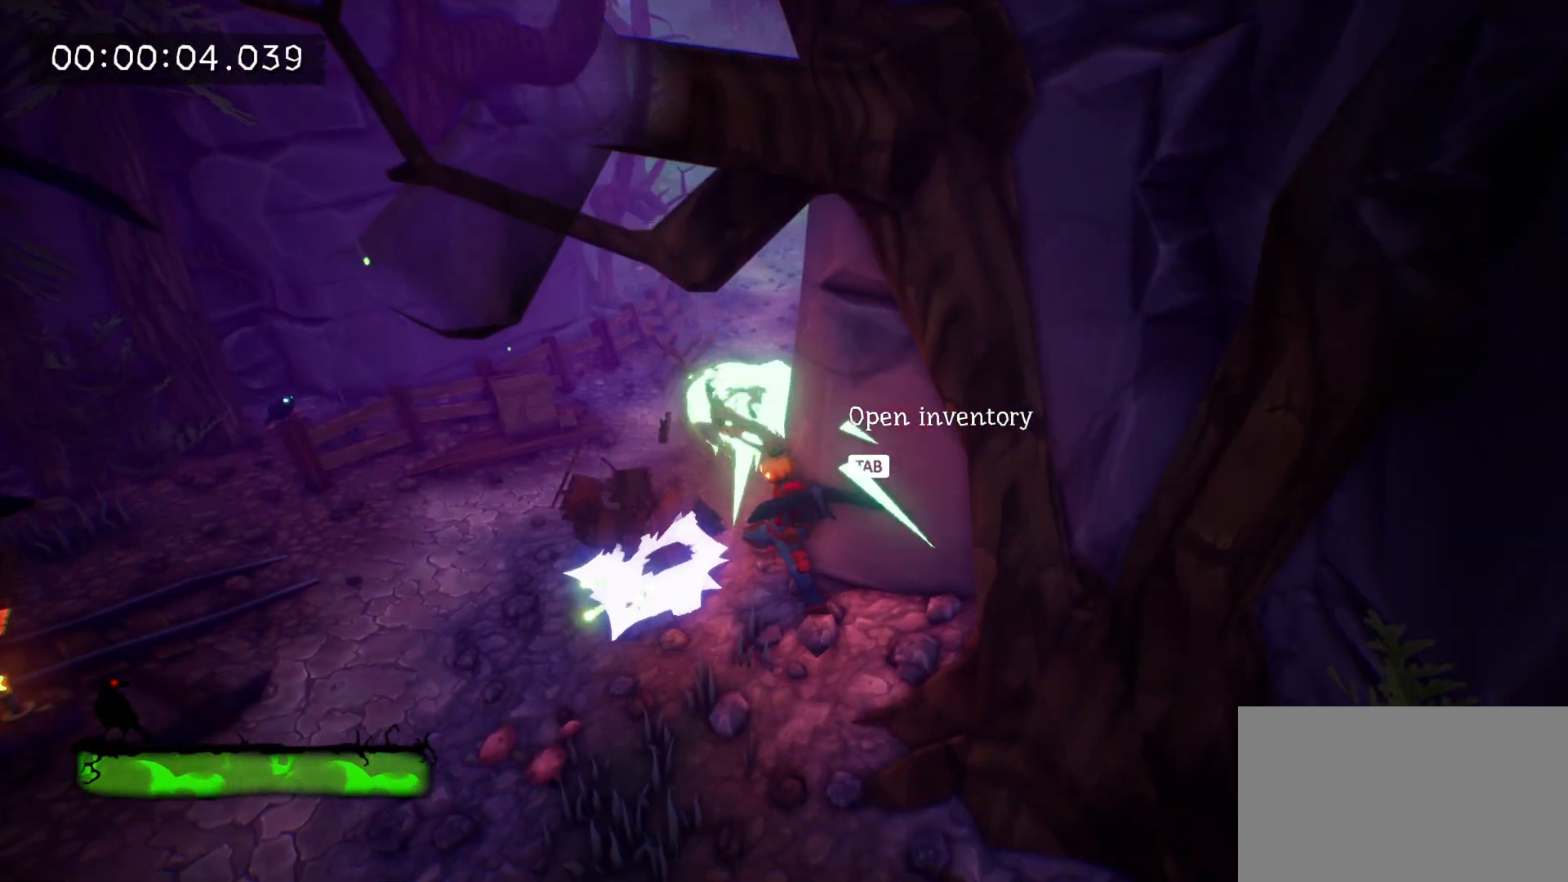
{"keys": ["e", "w"], "mouse": [], "events": [[67, "e", "down"]]}
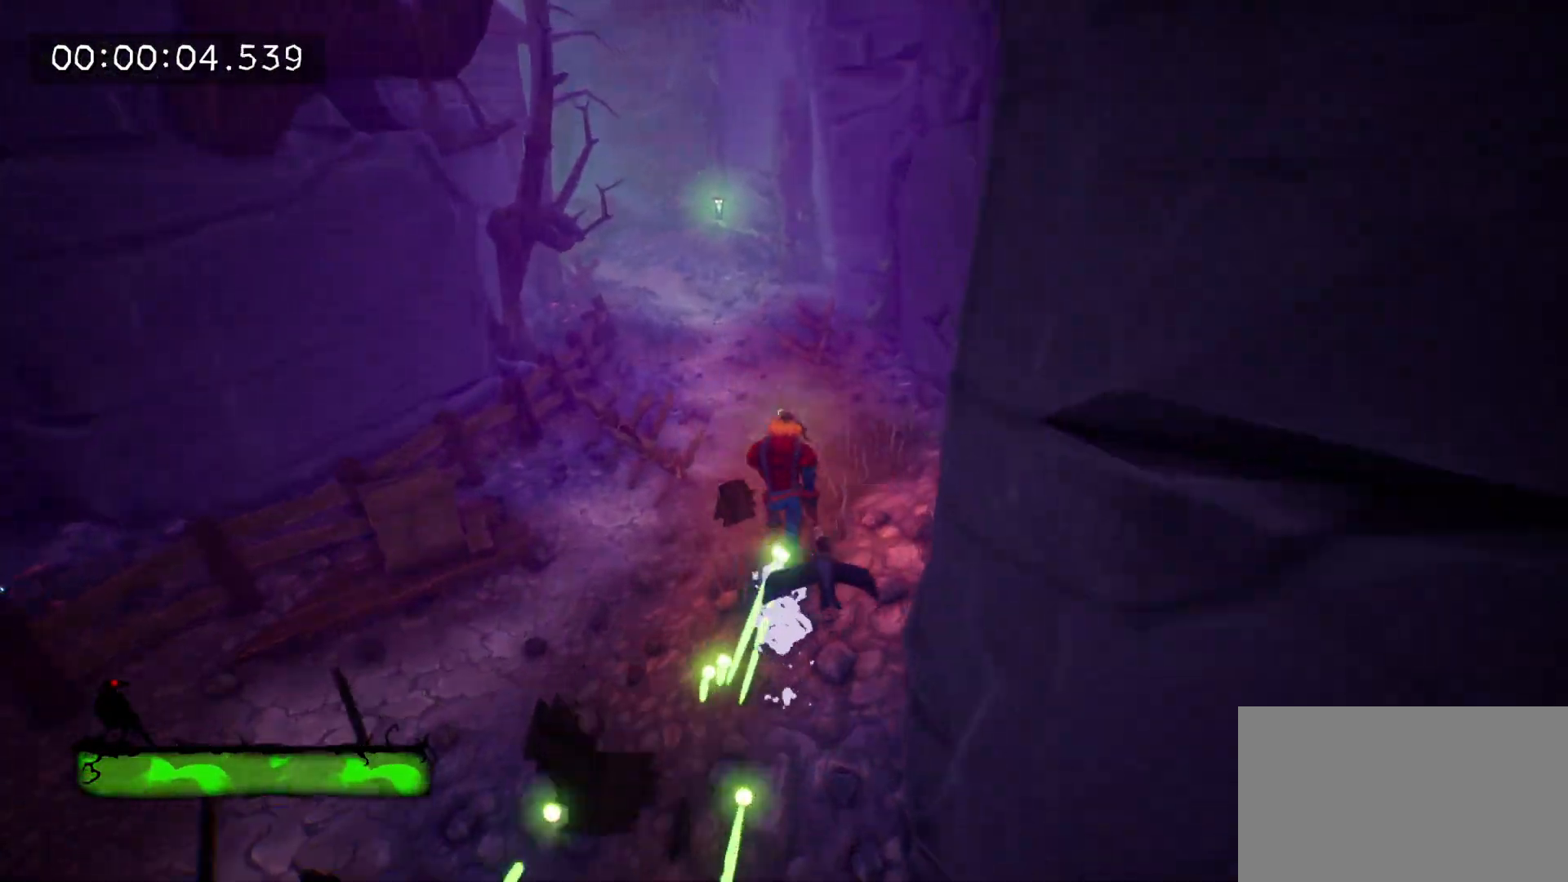
{"keys": ["e", "w"], "mouse": [], "events": []}
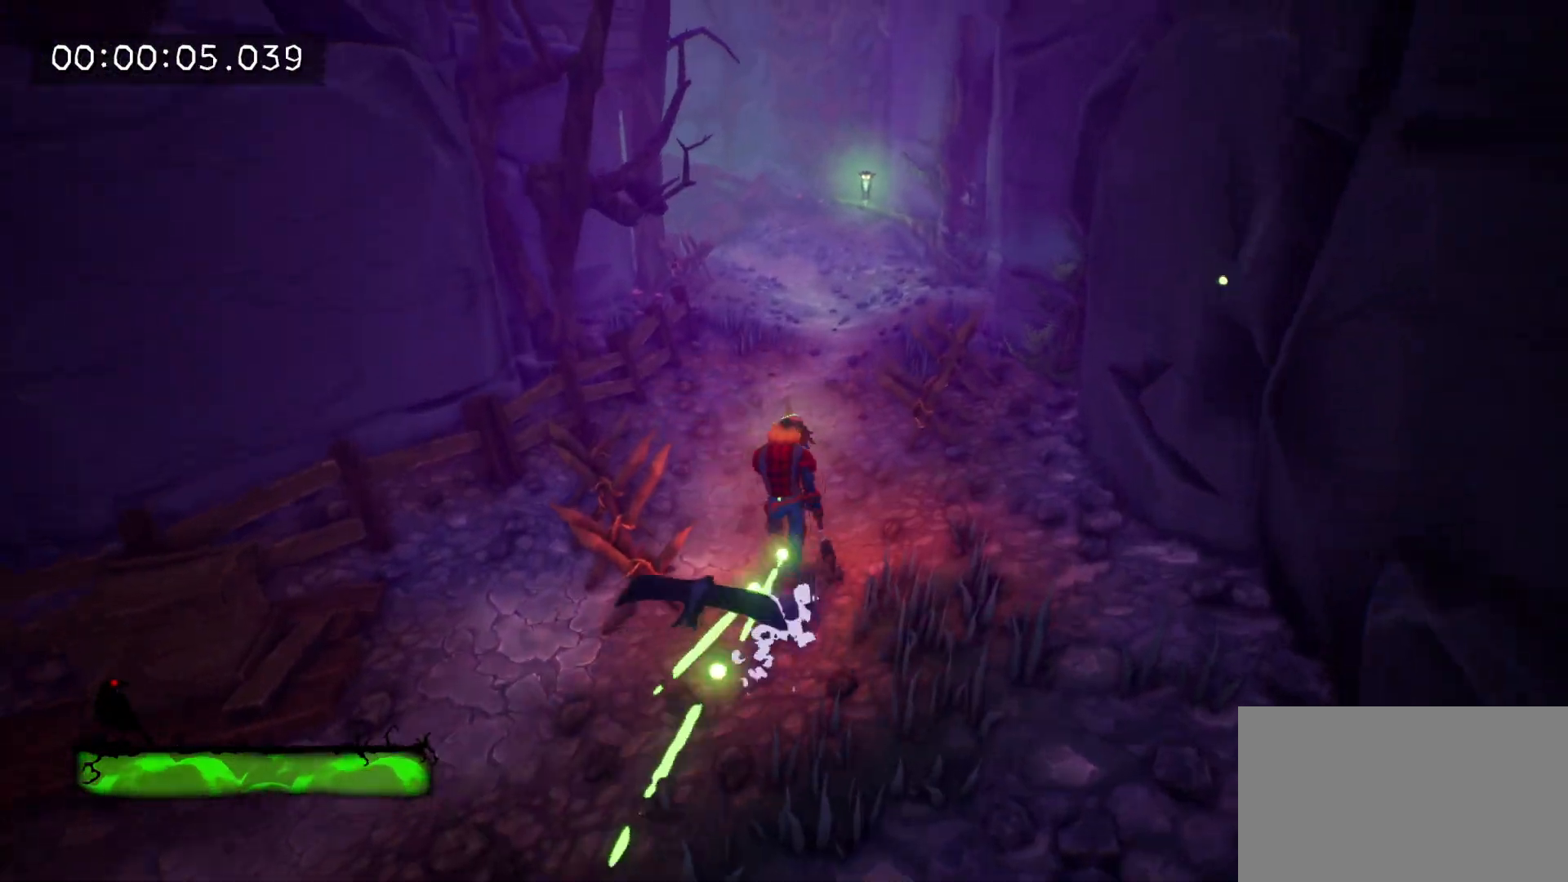
{"keys": ["e", "w"], "mouse": [], "events": [[333, "e", "up"], [383, "e", "down"], [433, "e", "up"], [483, "e", "down"]]}
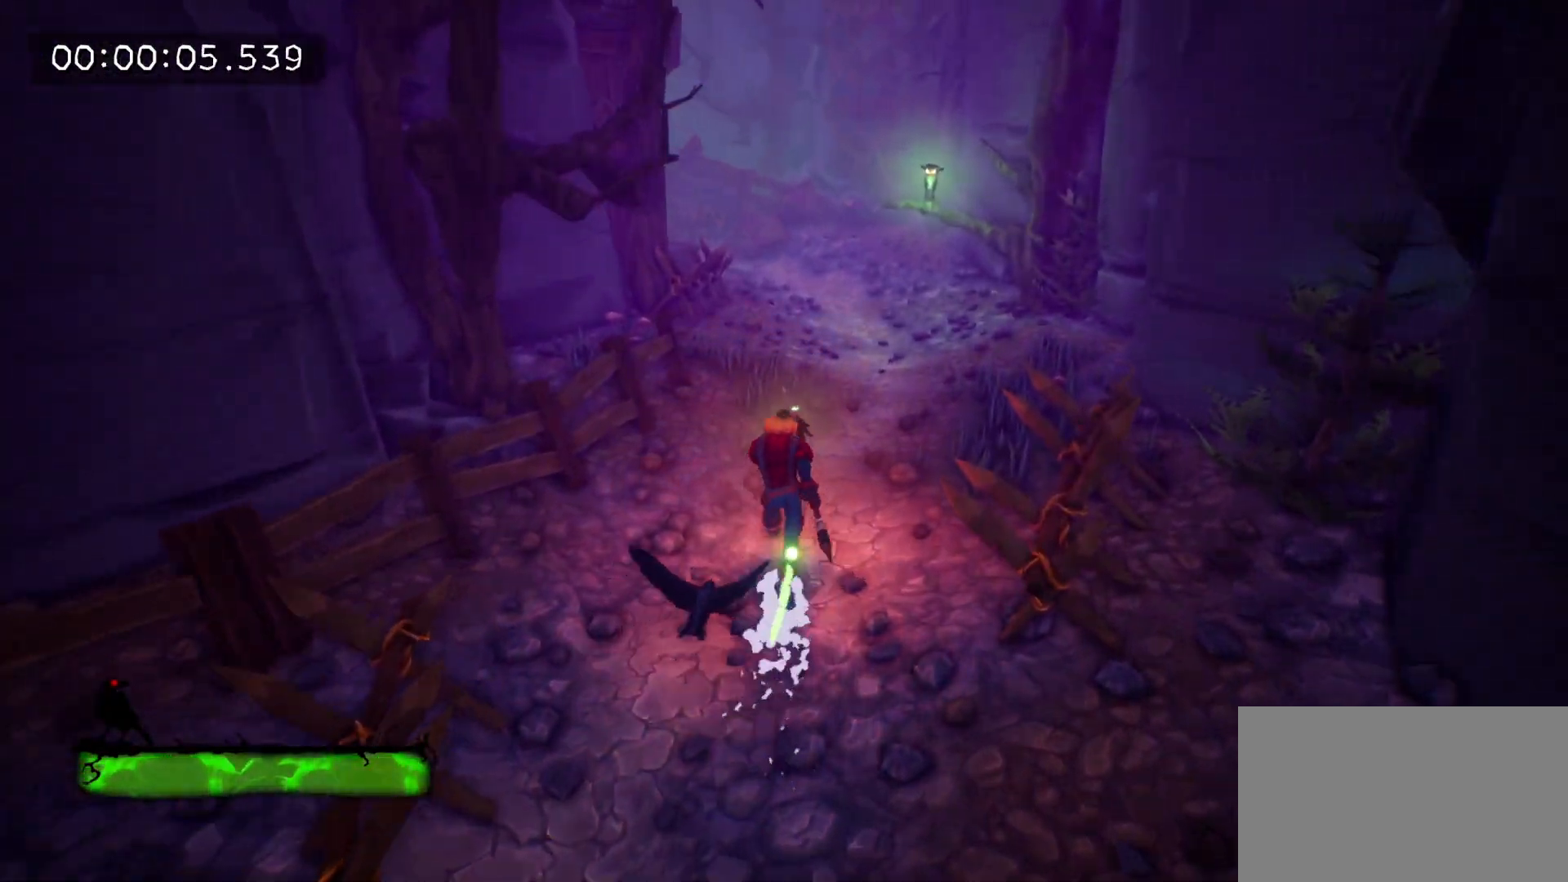
{"keys": ["e", "w"], "mouse": [], "events": []}
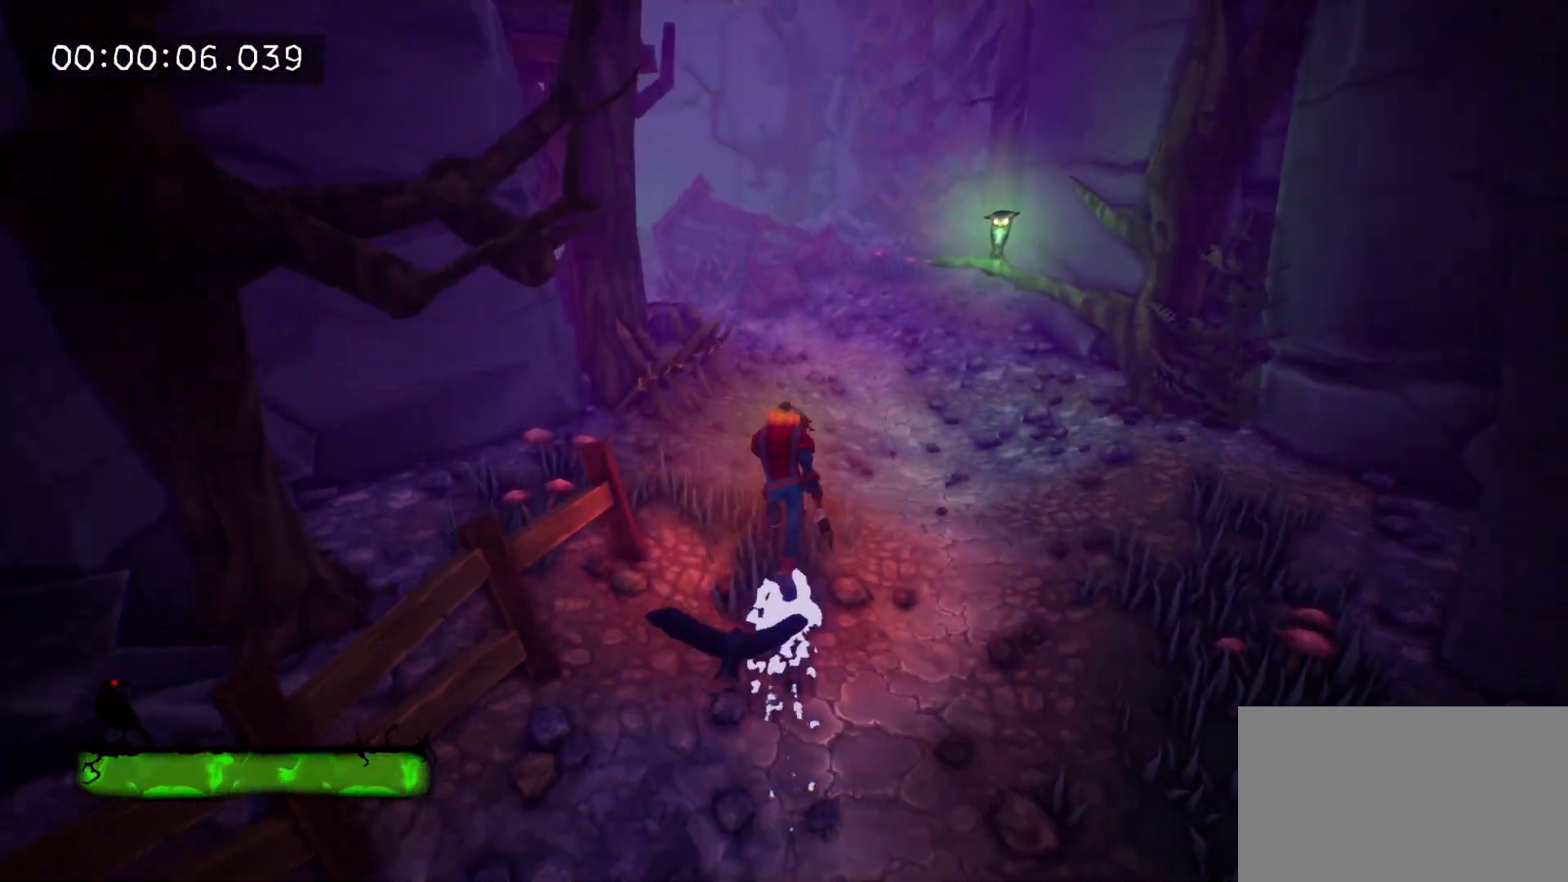
{"keys": ["e", "w"], "mouse": [], "events": []}
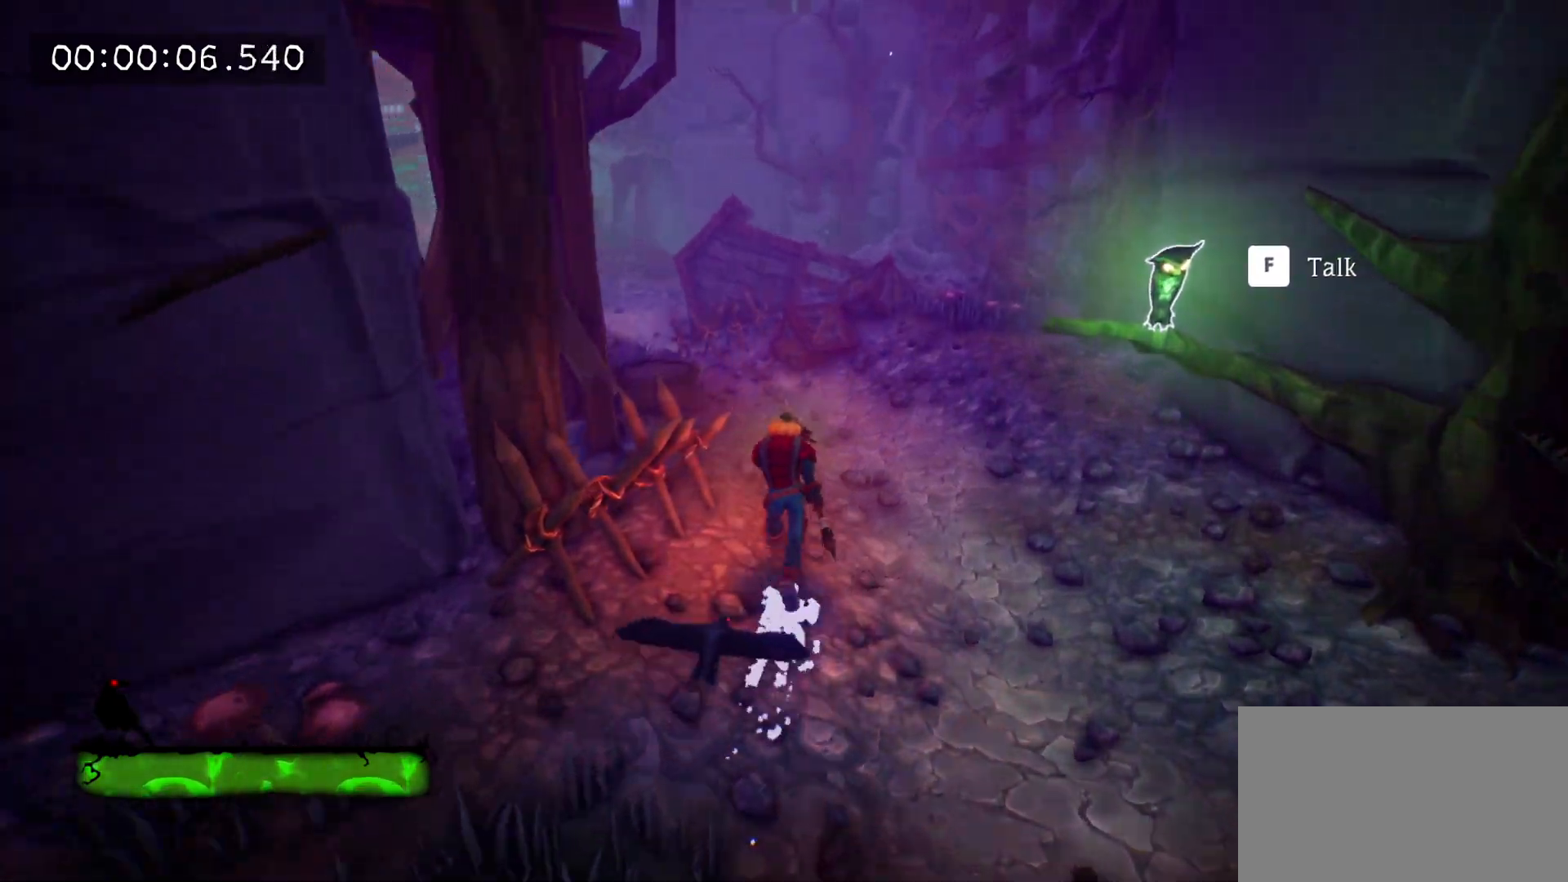
{"keys": ["e", "w"], "mouse": [], "events": []}
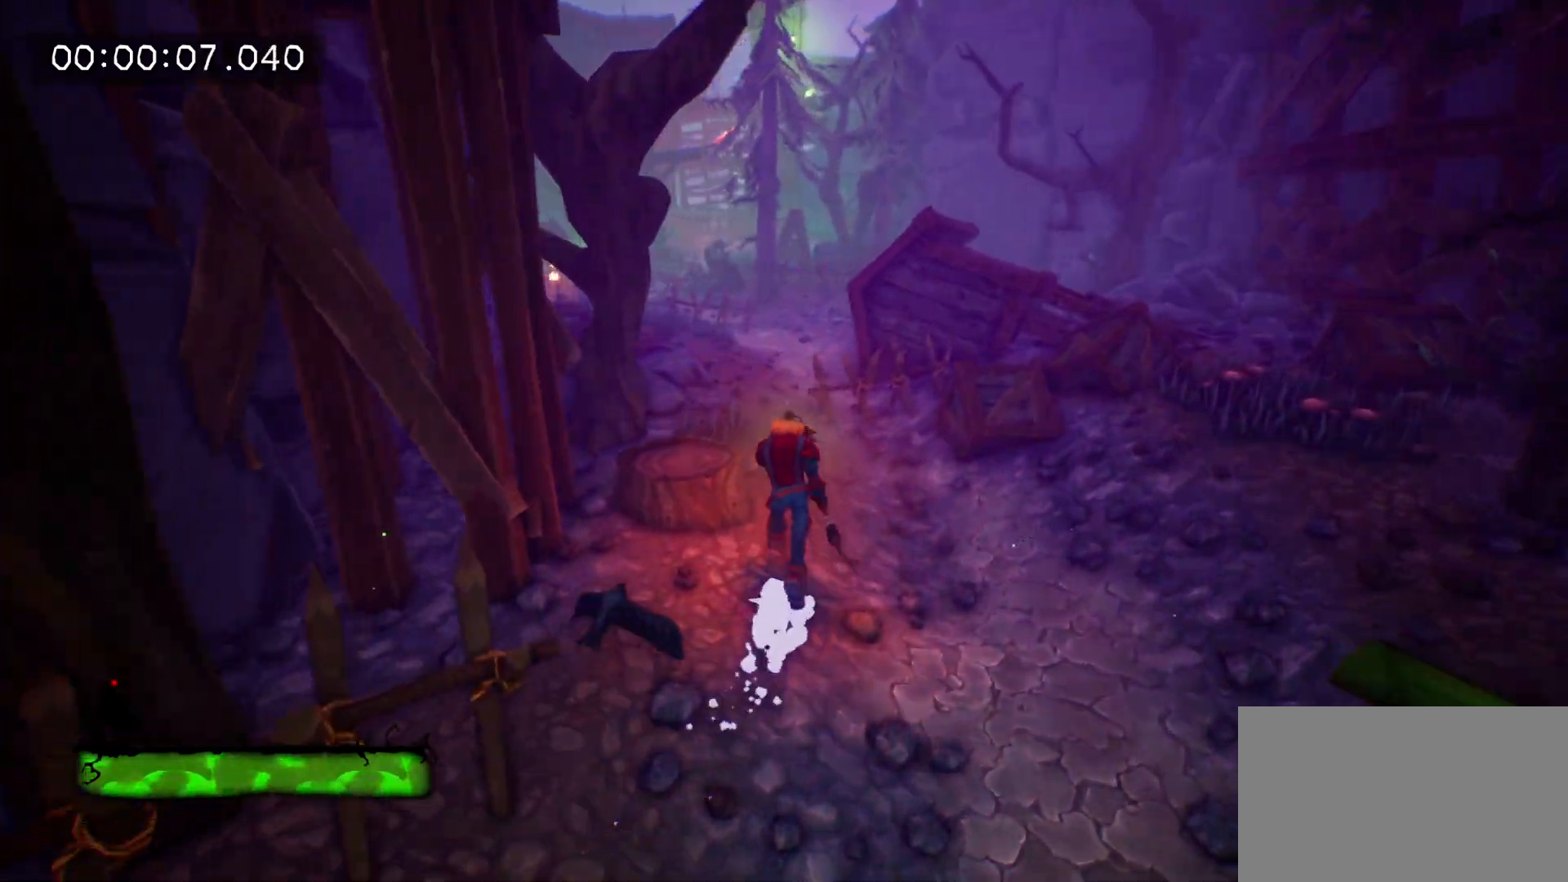
{"keys": ["e", "w"], "mouse": [], "events": []}
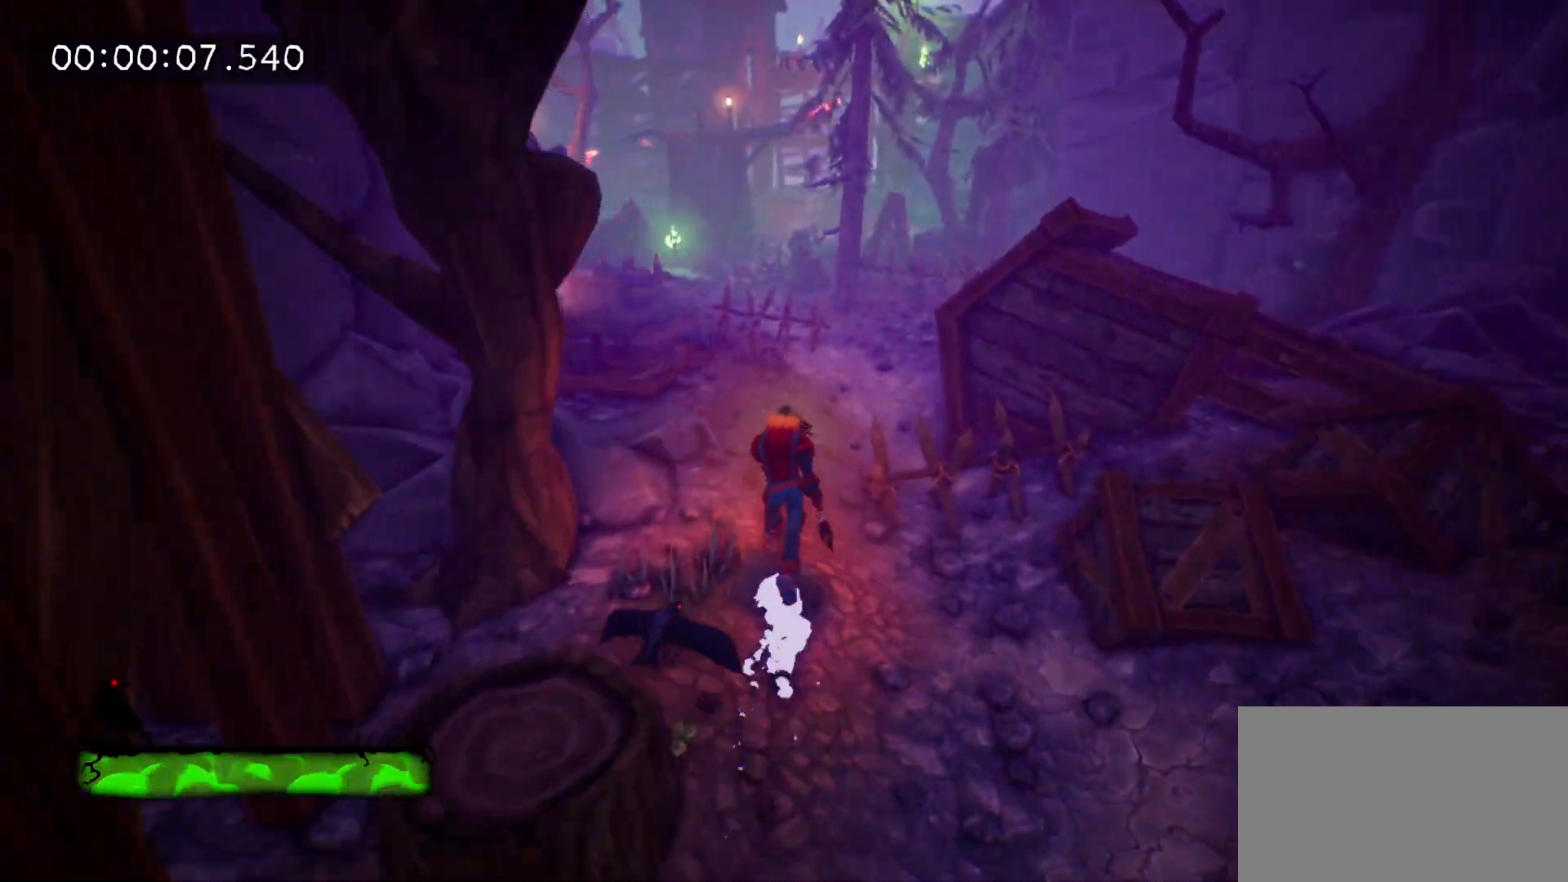
{"keys": ["e", "w"], "mouse": [], "events": []}
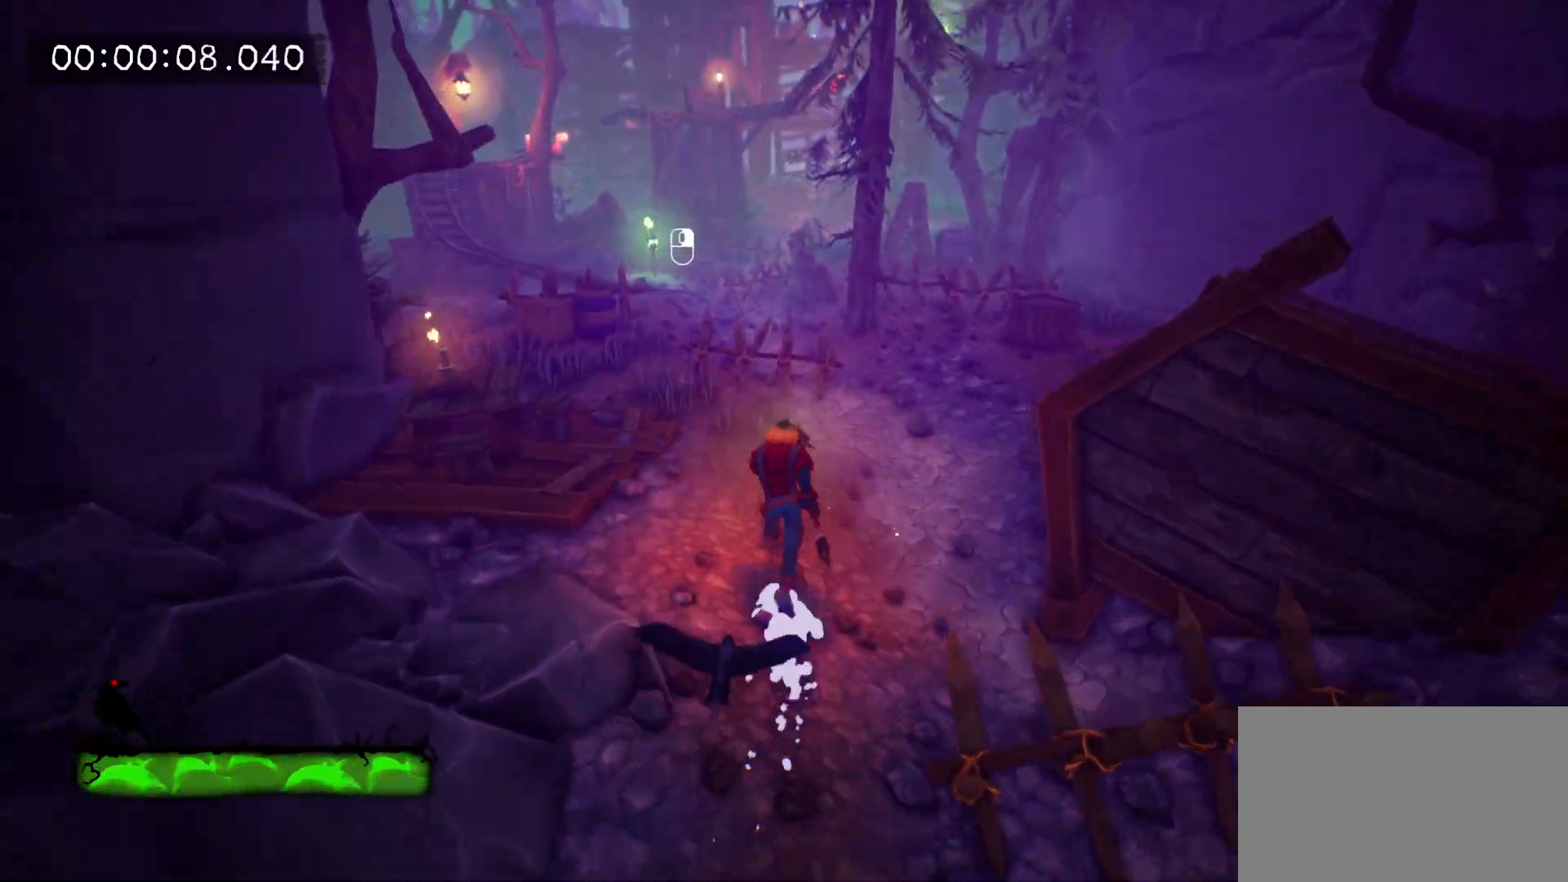
{"keys": ["e", "w"], "mouse": ["left"], "events": [[483, "mouse_left", "down"]]}
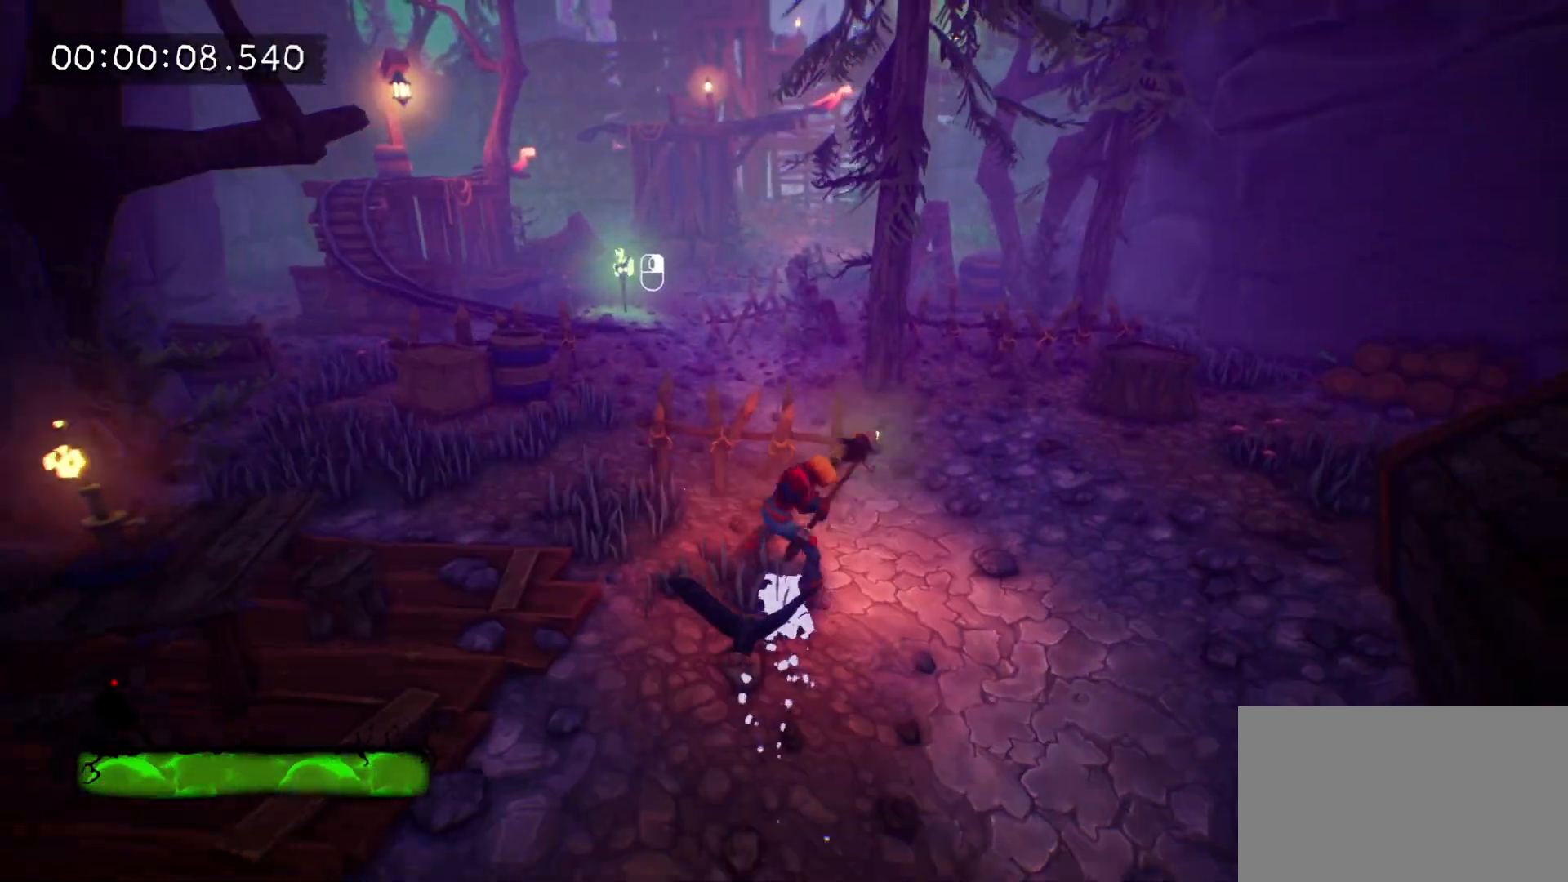
{"keys": ["e", "w"], "mouse": [], "events": [[317, "mouse_left", "up"]]}
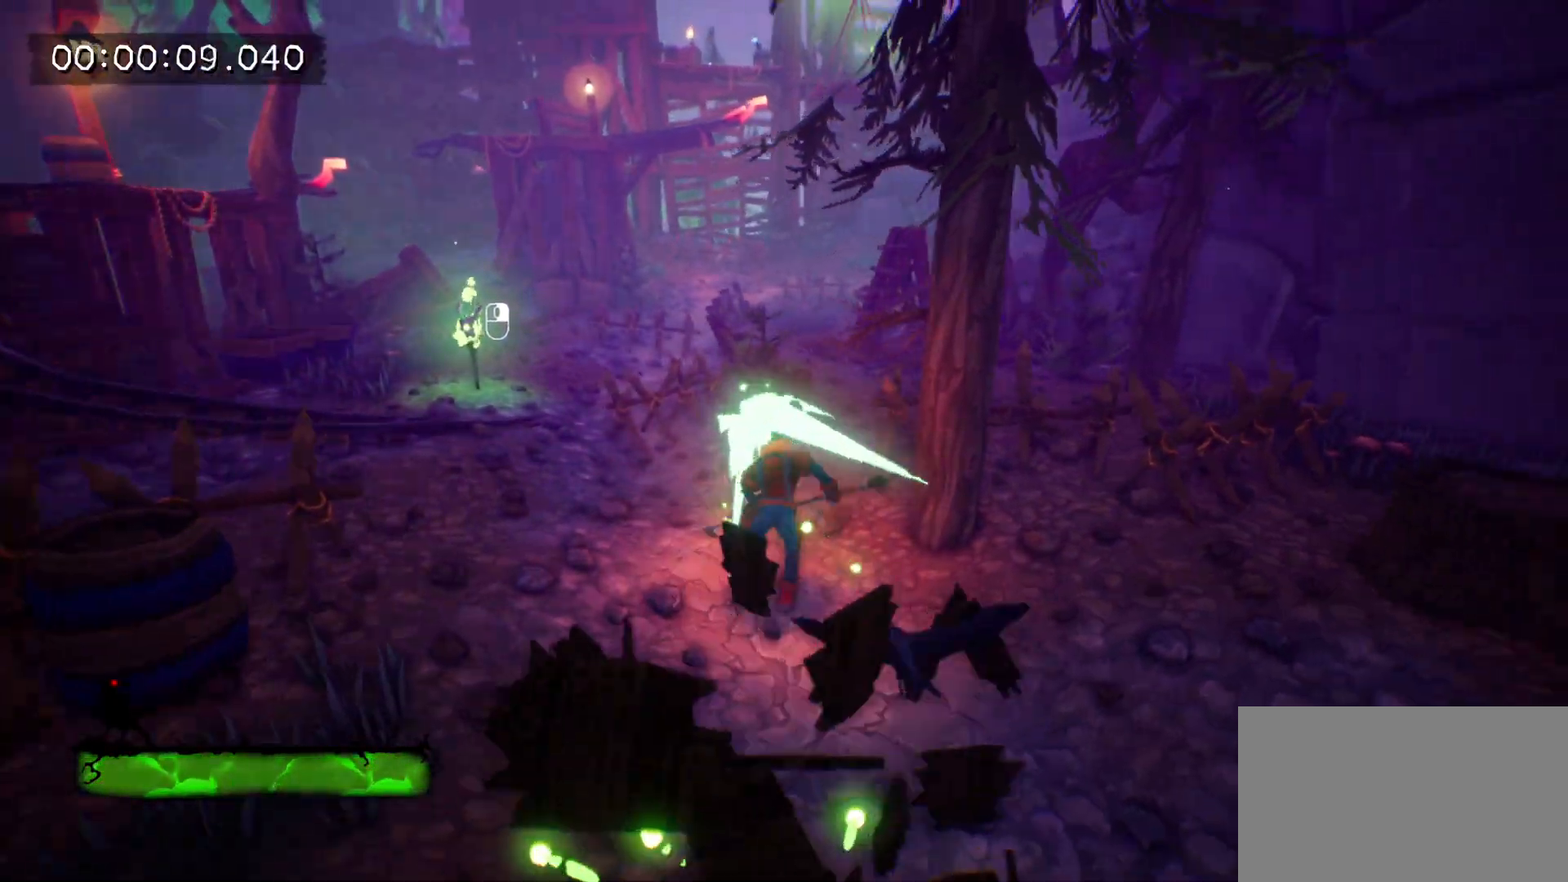
{"keys": ["e", "w"], "mouse": [], "events": []}
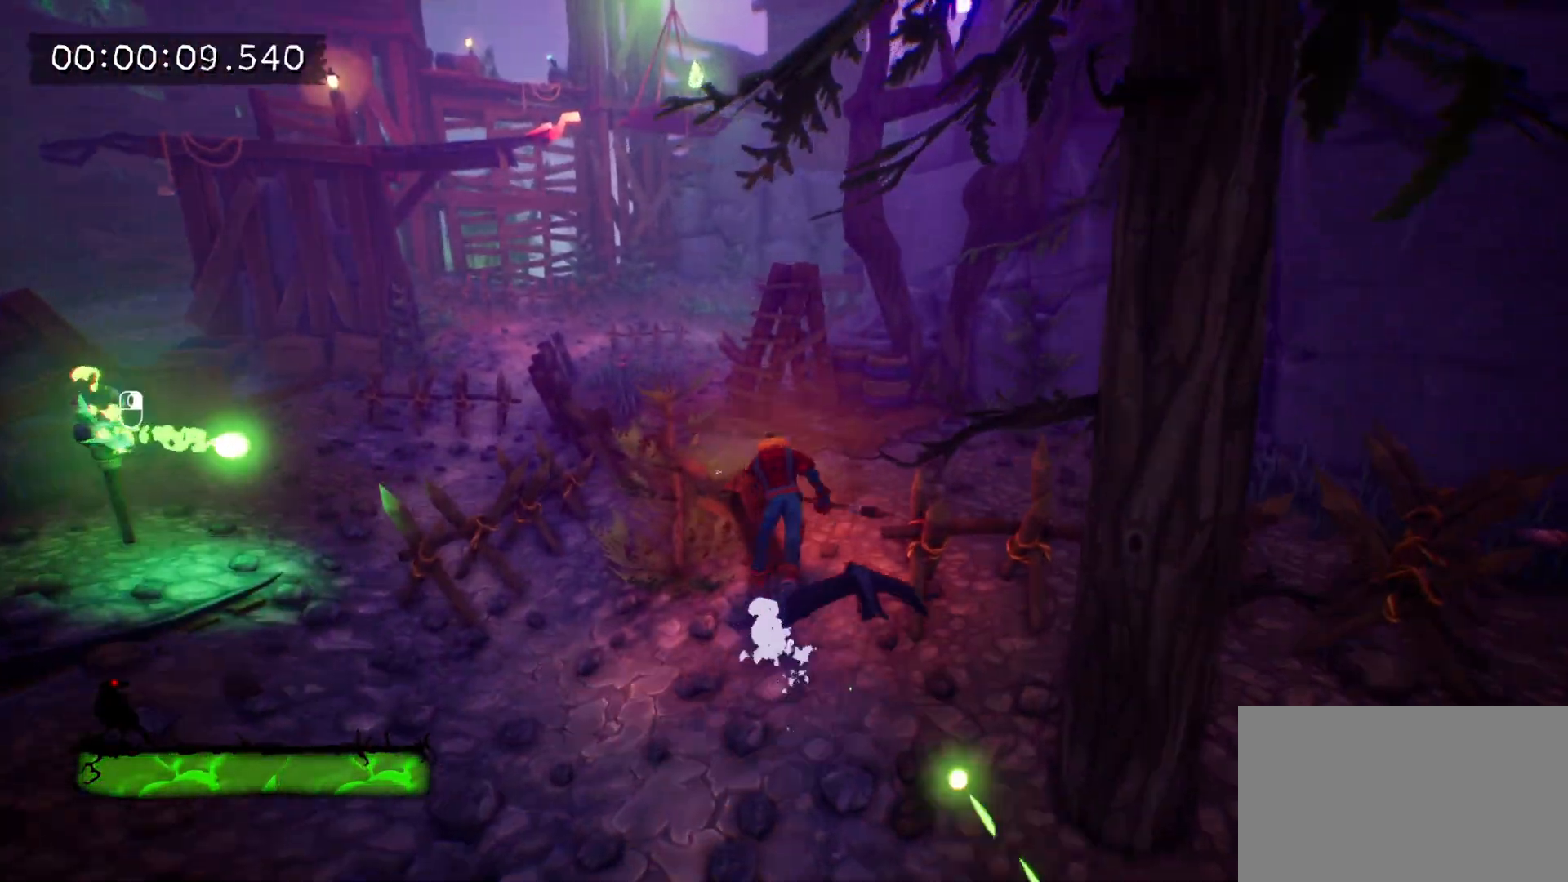
{"keys": ["e", "w"], "mouse": [], "events": [[100, "e", "up"], [150, "e", "down"]]}
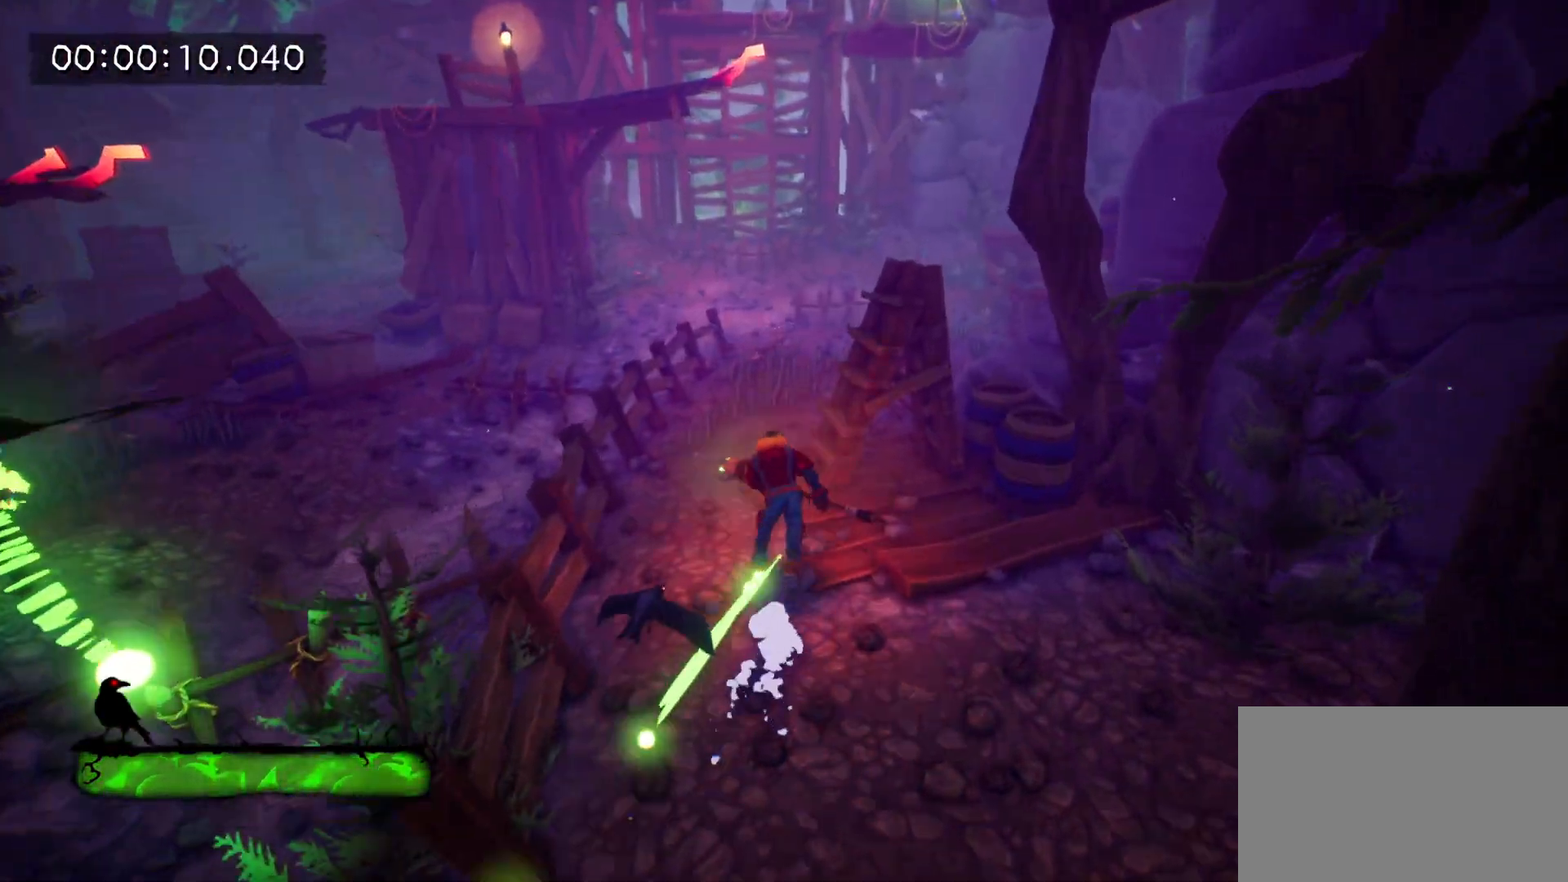
{"keys": ["e", "w"], "mouse": [], "events": []}
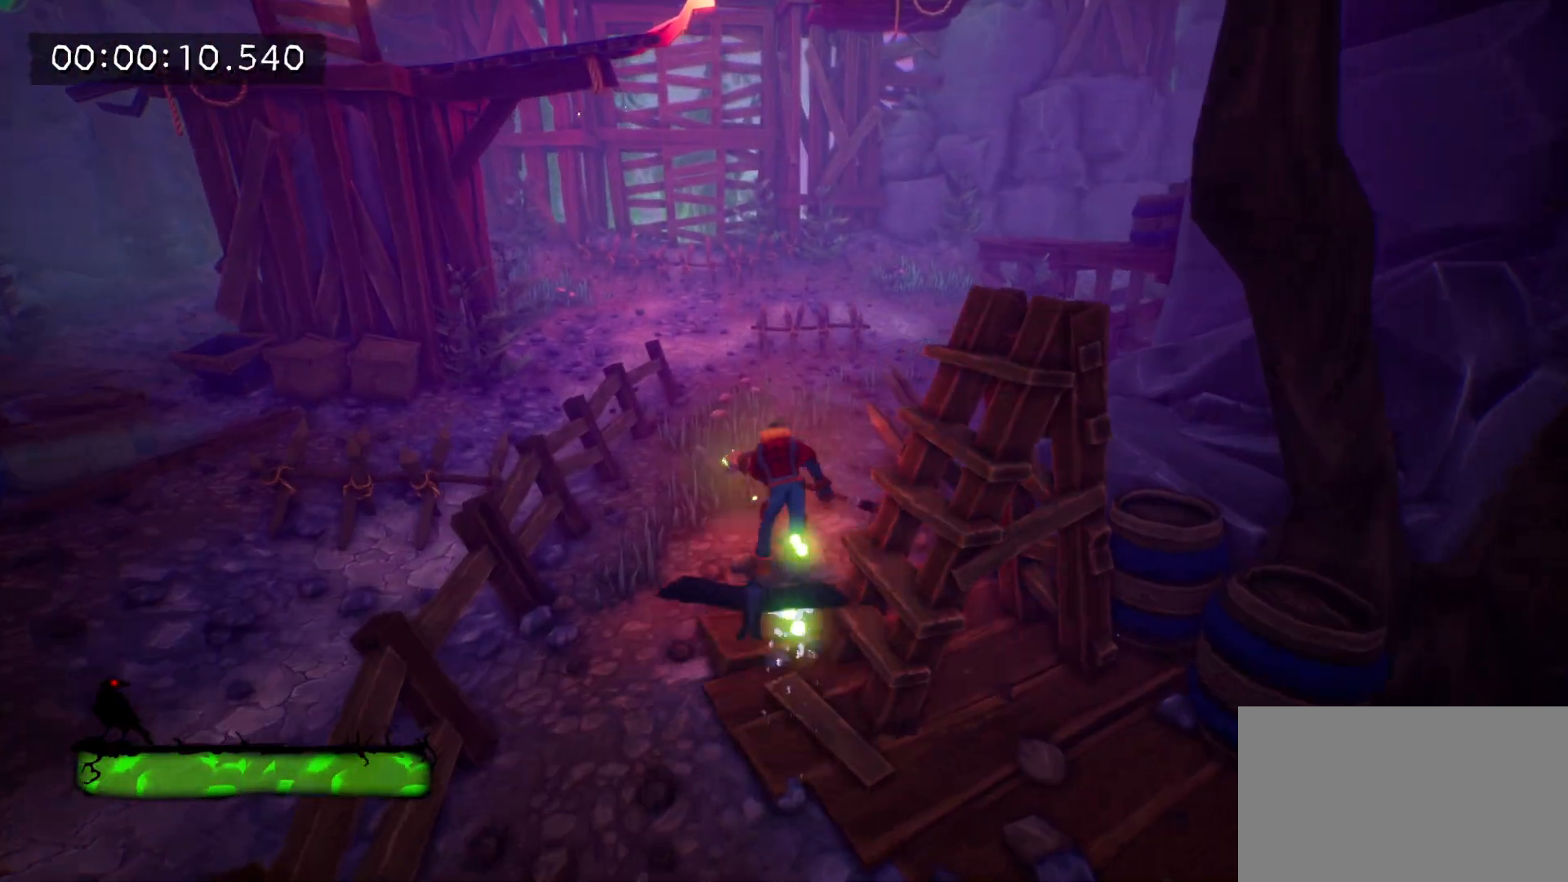
{"keys": ["e", "w"], "mouse": [], "events": [[417, "e", "up"], [467, "e", "down"]]}